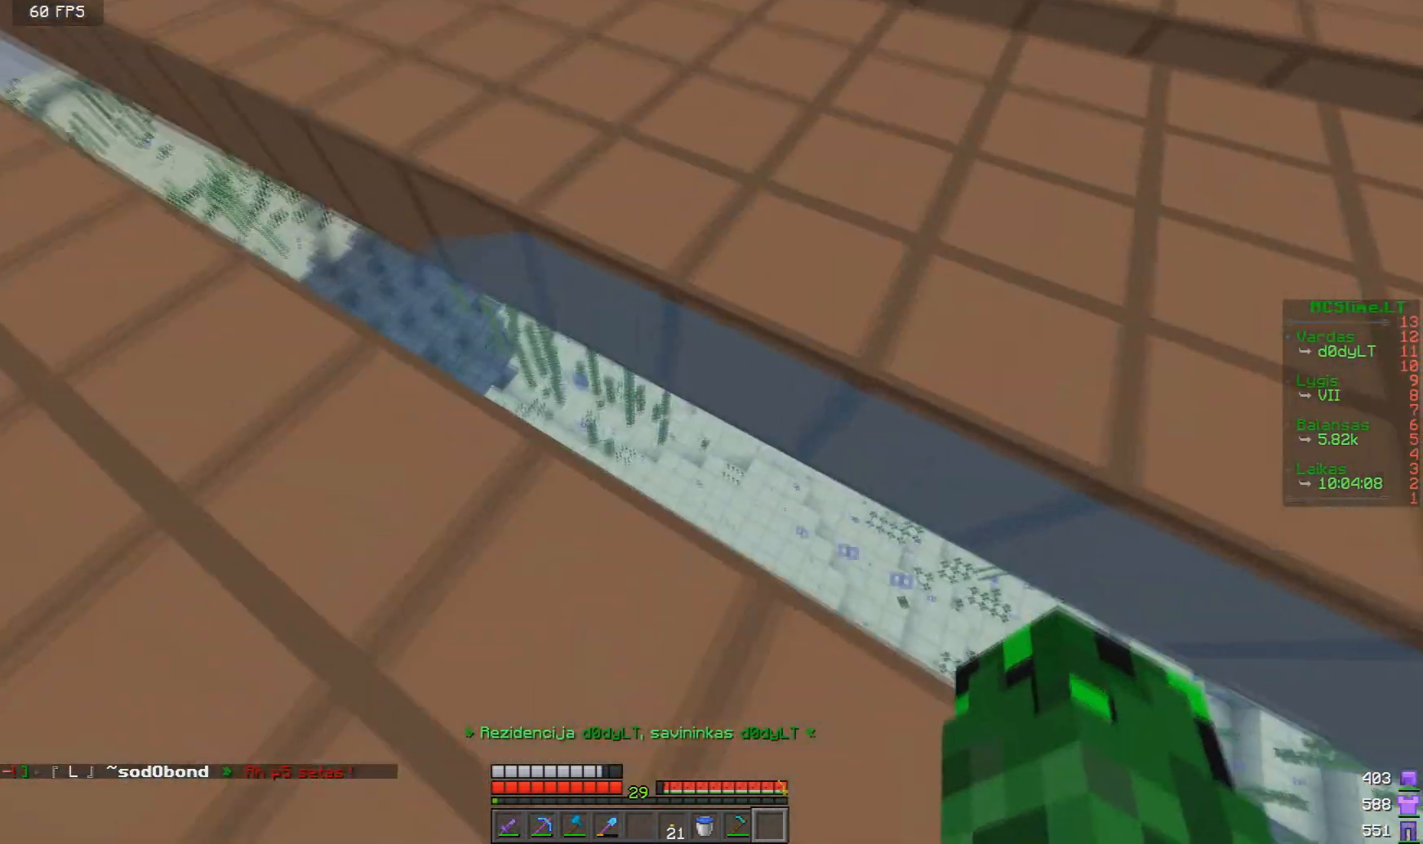
Gameplay with keyboard and mouse; each line is a JSON object with the keys and mouse buttons held at the frame after it. "events" lists presses ("down") and releases ("up") of "a", "d", "s", "w", "mouse_left" and "mouse_right" between this image and that frame as [ms after this image, input, new state], when the widget could be followed in between. "mouse_left", "mouse_right" = the "left", "right" buttons of the "mouse" list. No other keys are recorded. Fast repeated clicks can show as one long hold. Mouse movement is not recorded.
{"keys": [], "mouse": [], "events": [[84, "a", "up"]]}
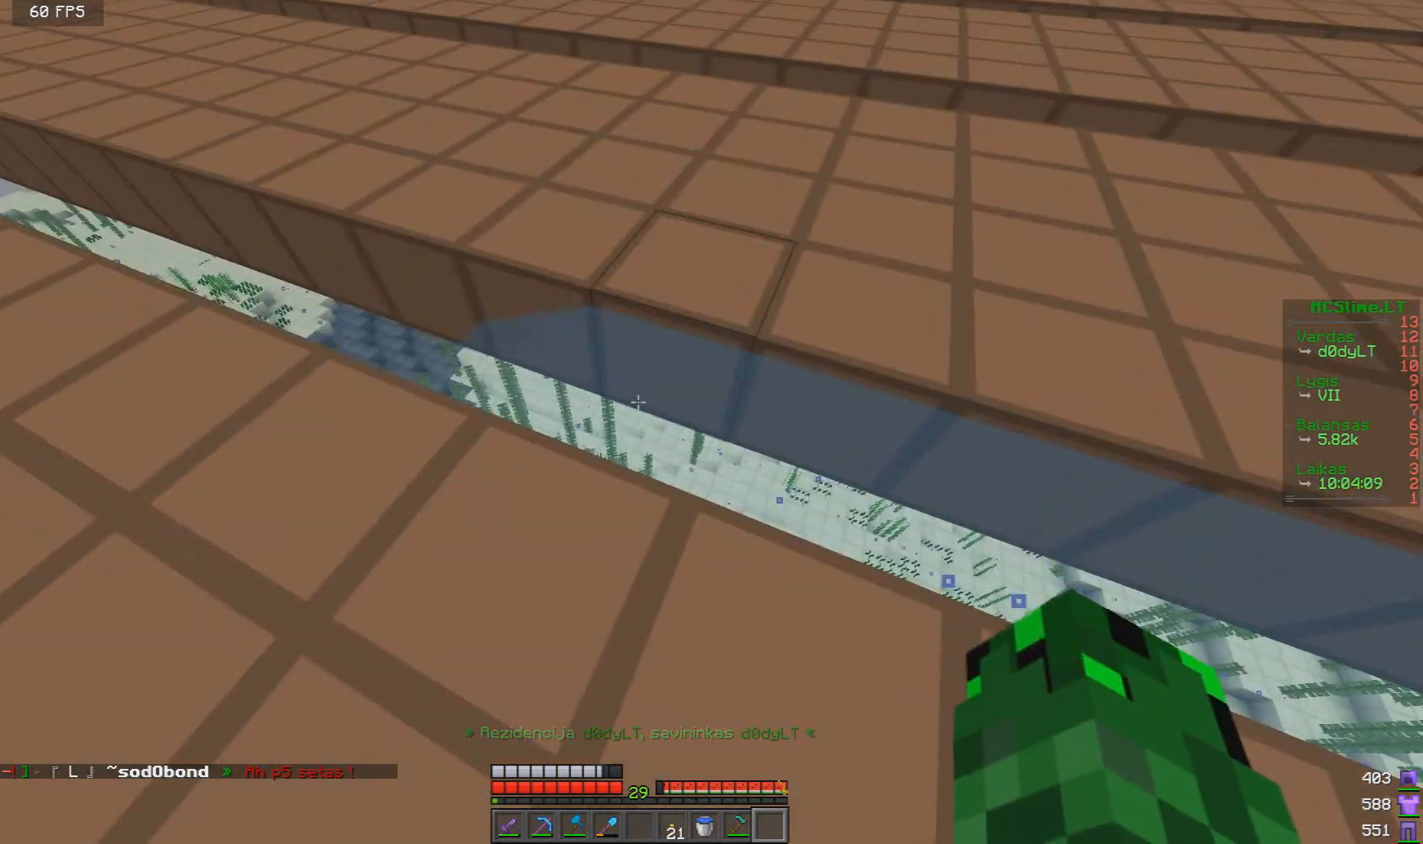
{"keys": ["w"], "mouse": [], "events": [[292, "w", "down"]]}
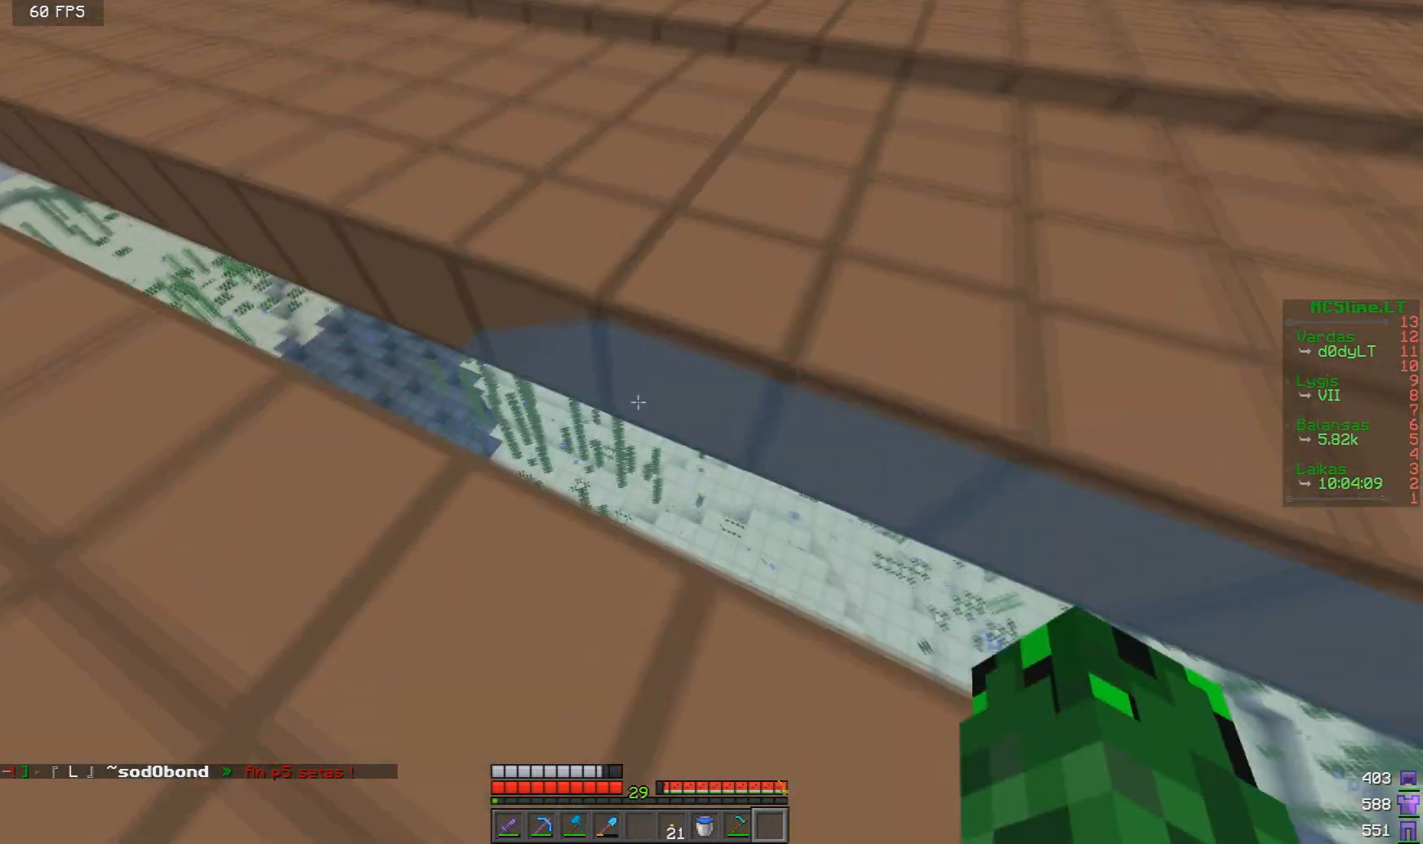
{"keys": ["w"], "mouse": [], "events": [[84, "a", "down"], [501, "a", "up"]]}
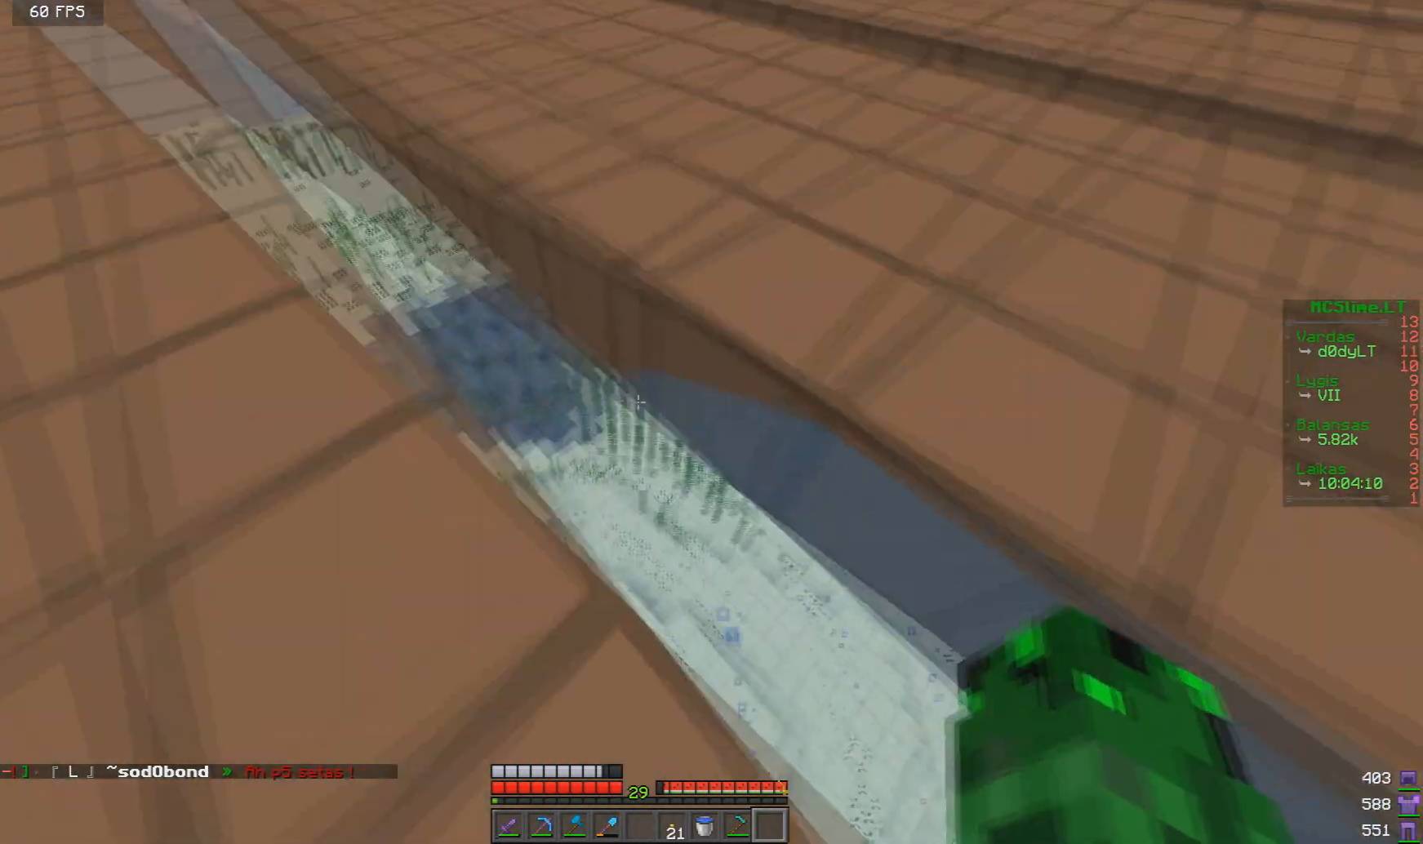
{"keys": ["d", "w"], "mouse": [], "events": [[417, "d", "down"]]}
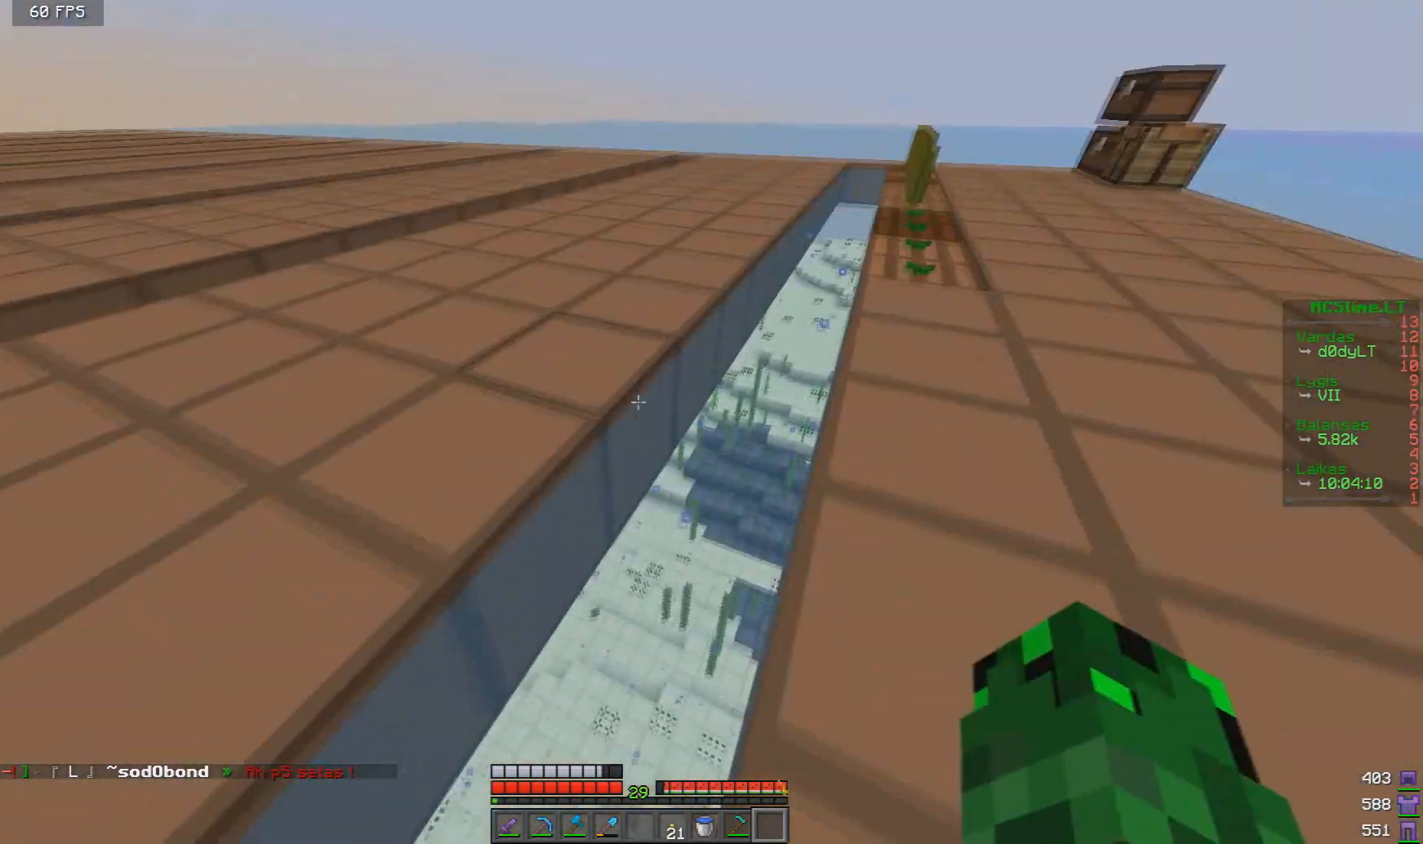
{"keys": ["w"], "mouse": [], "events": [[376, "d", "up"]]}
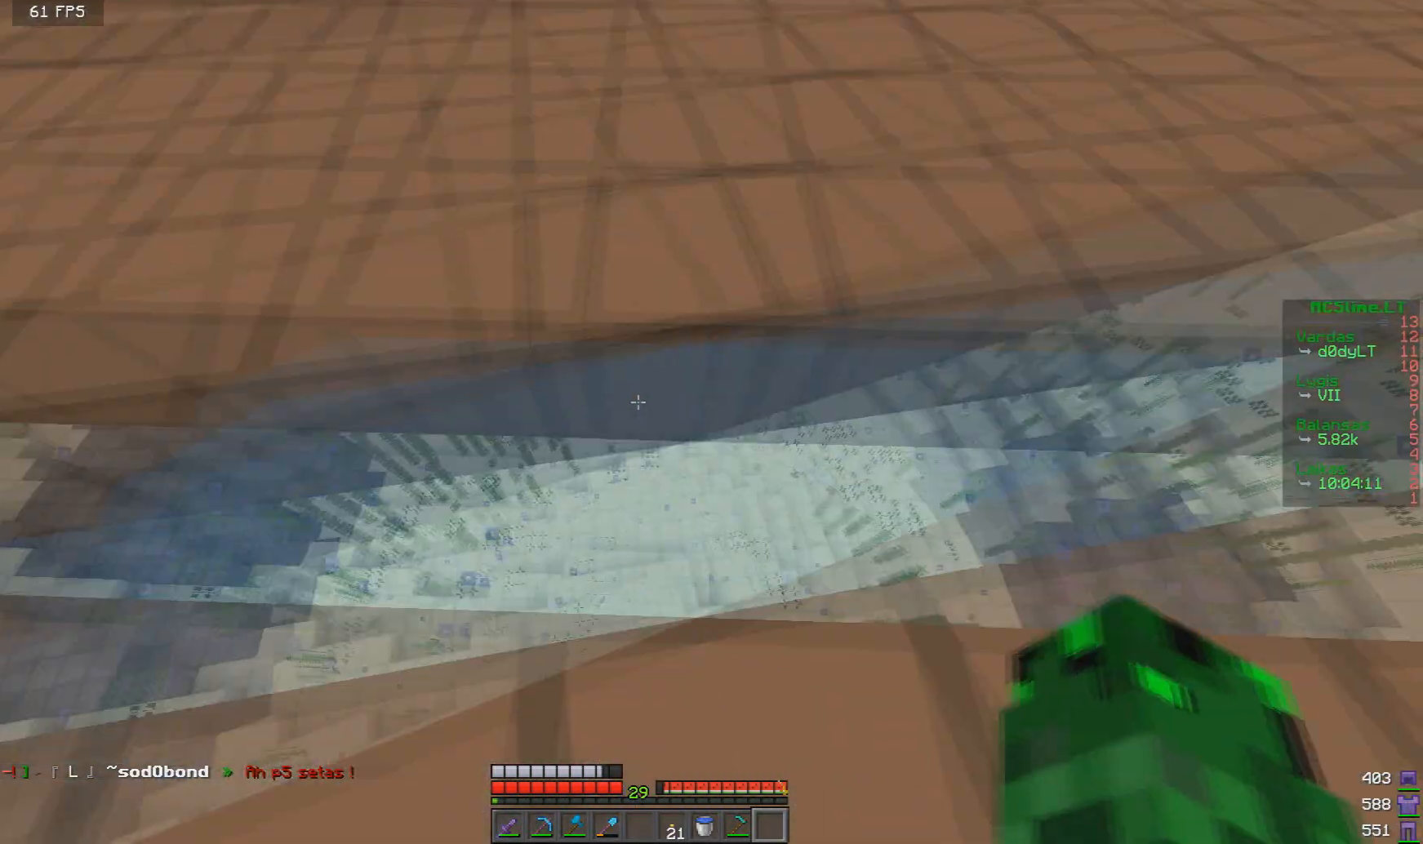
{"keys": ["d", "w"], "mouse": [], "events": [[292, "d", "down"]]}
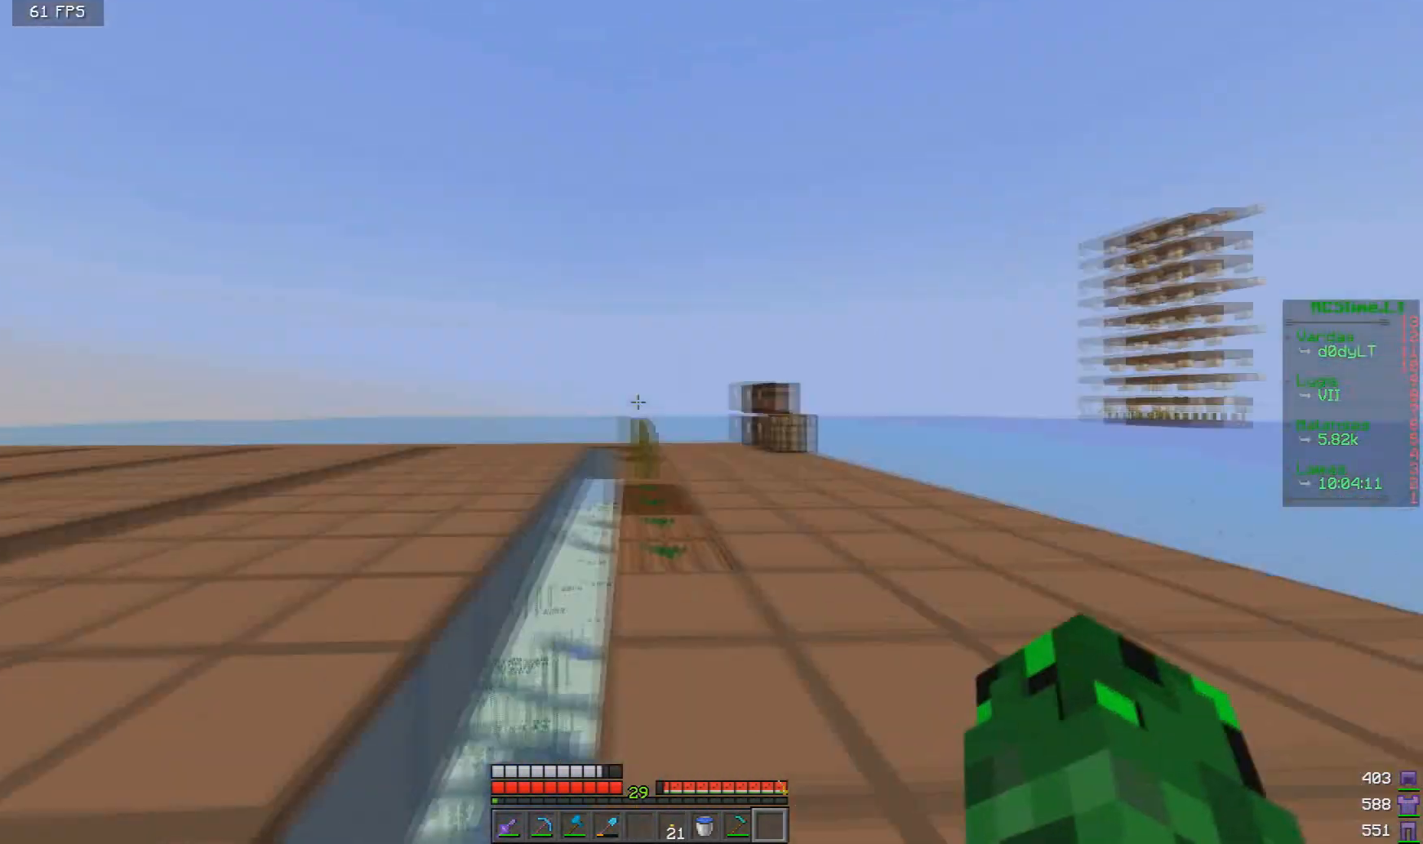
{"keys": ["d", "w"], "mouse": [], "events": []}
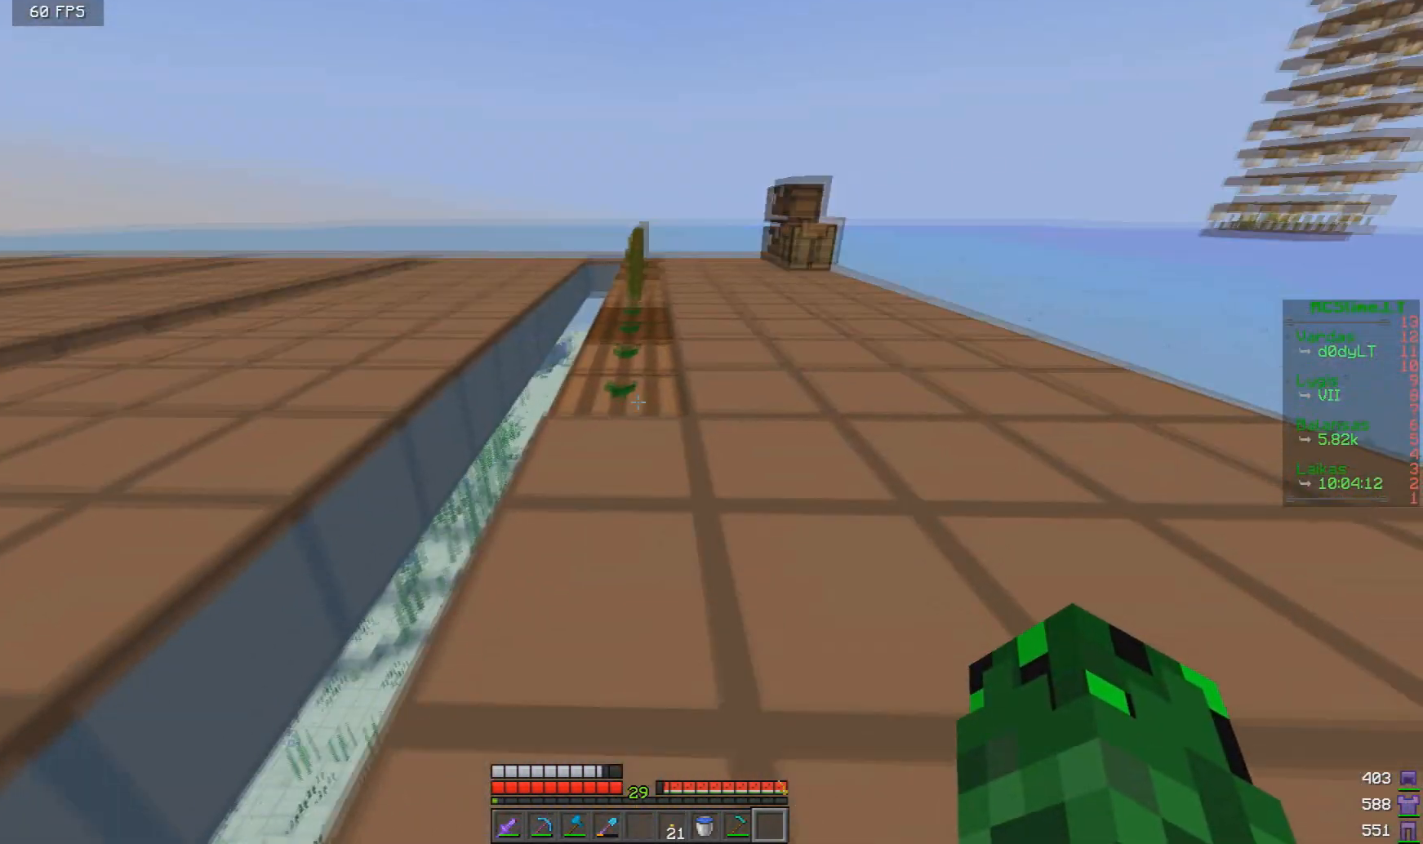
{"keys": ["d", "w"], "mouse": [], "events": []}
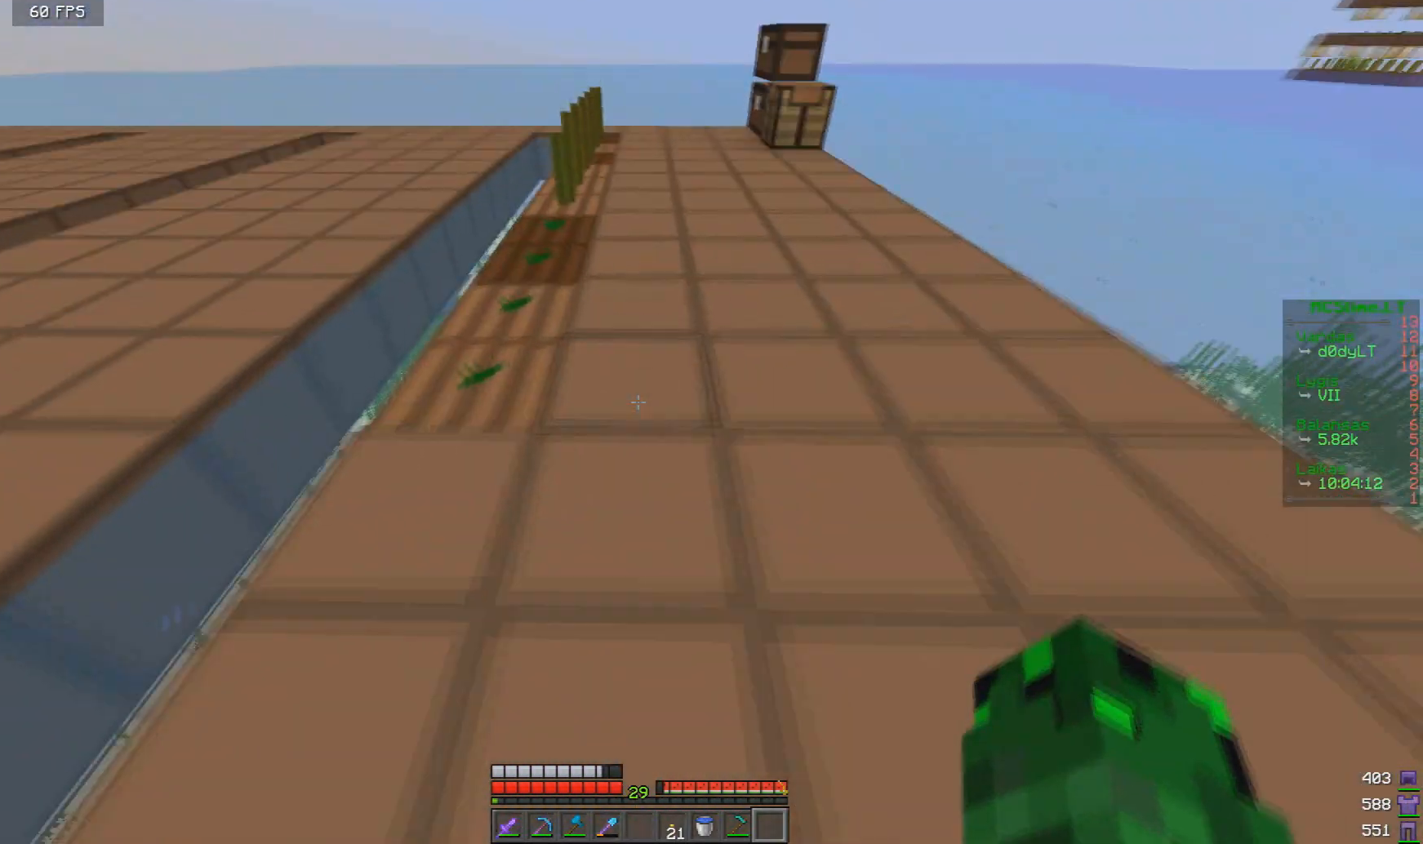
{"keys": ["d", "w"], "mouse": [], "events": []}
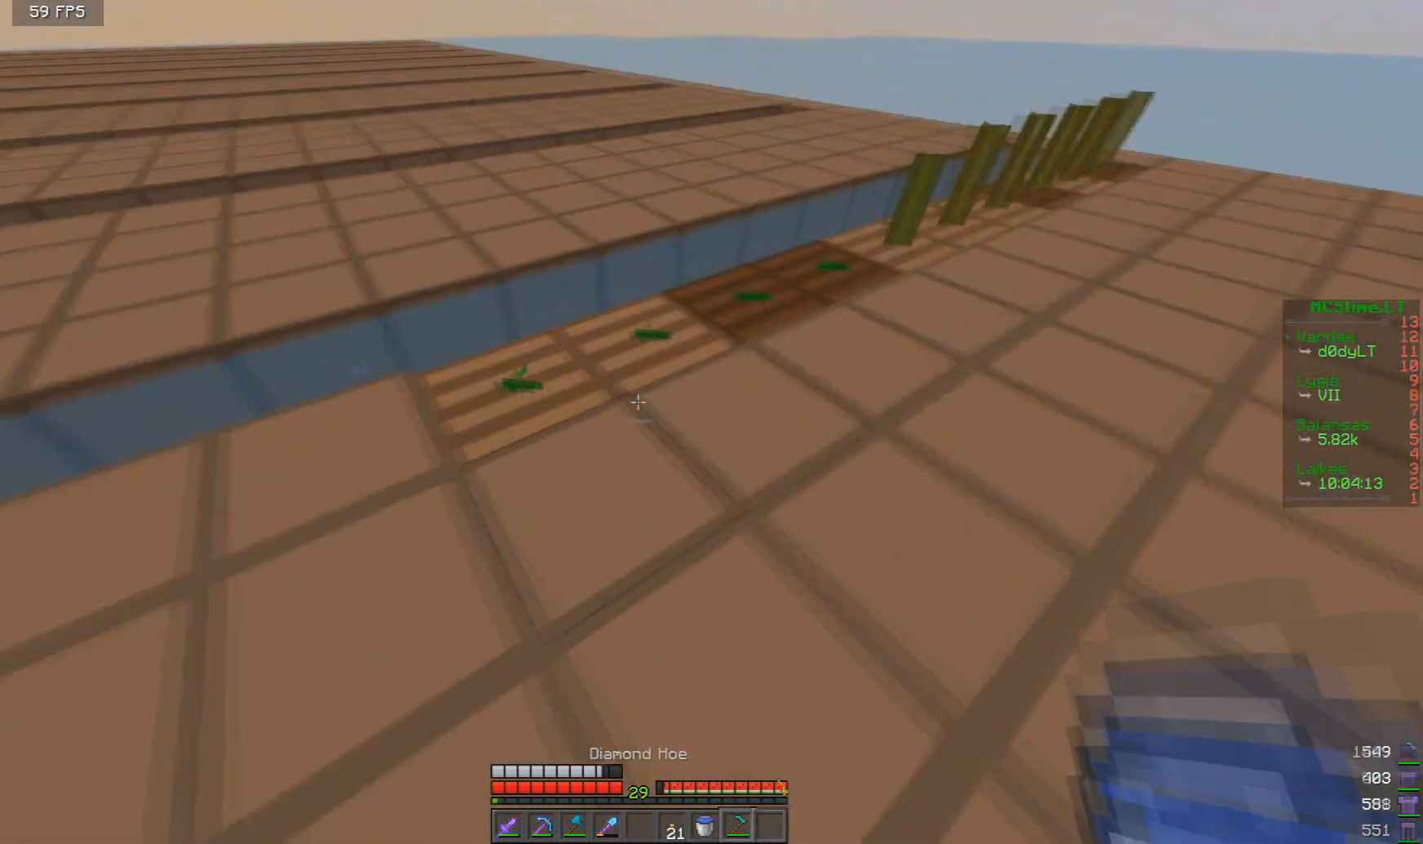
{"keys": ["a"], "mouse": [], "events": [[125, "w", "up"], [167, "d", "up"], [459, "a", "down"]]}
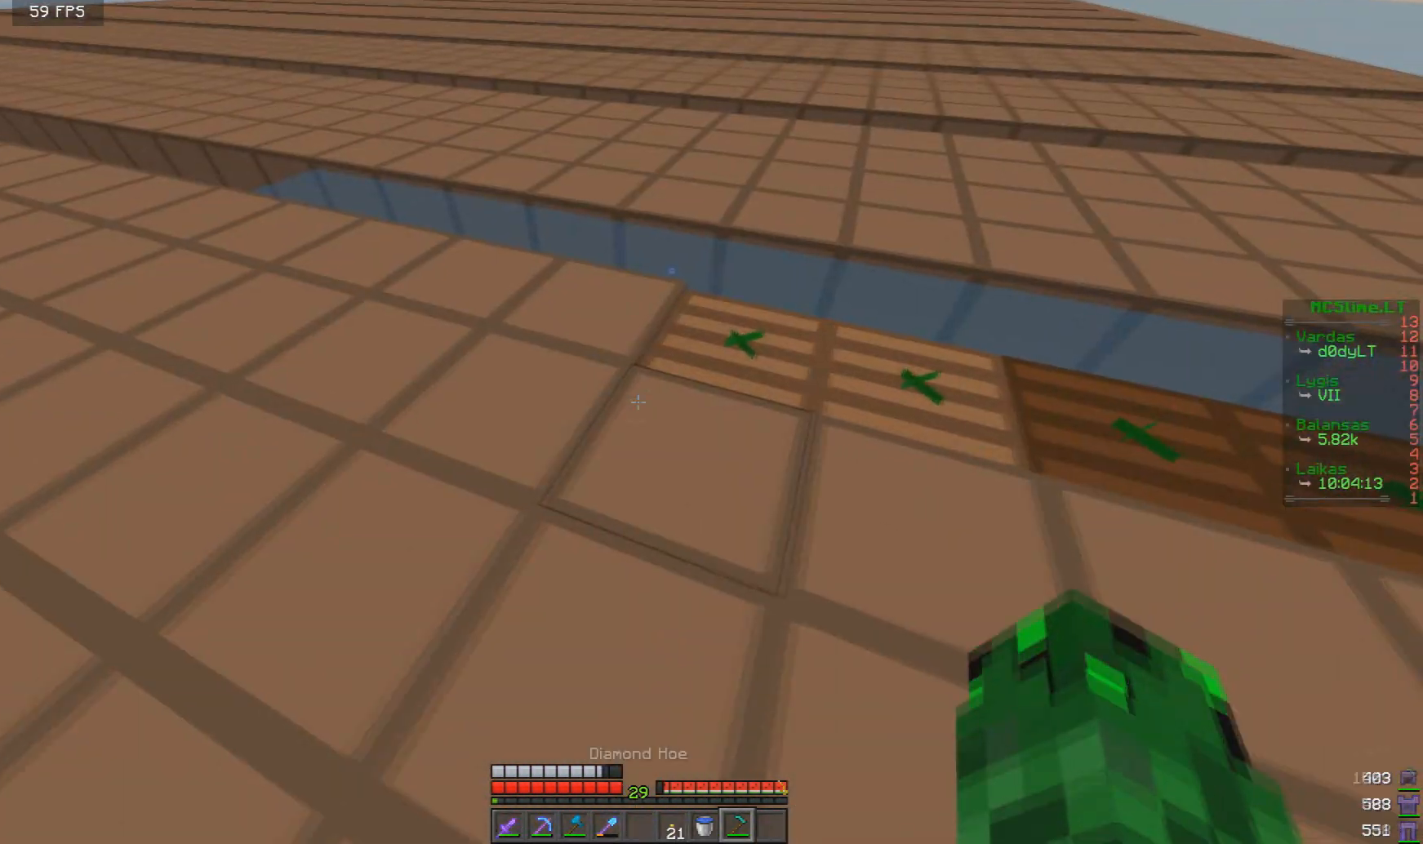
{"keys": ["d", "w"], "mouse": [], "events": [[126, "a", "up"], [251, "d", "down"], [376, "w", "down"]]}
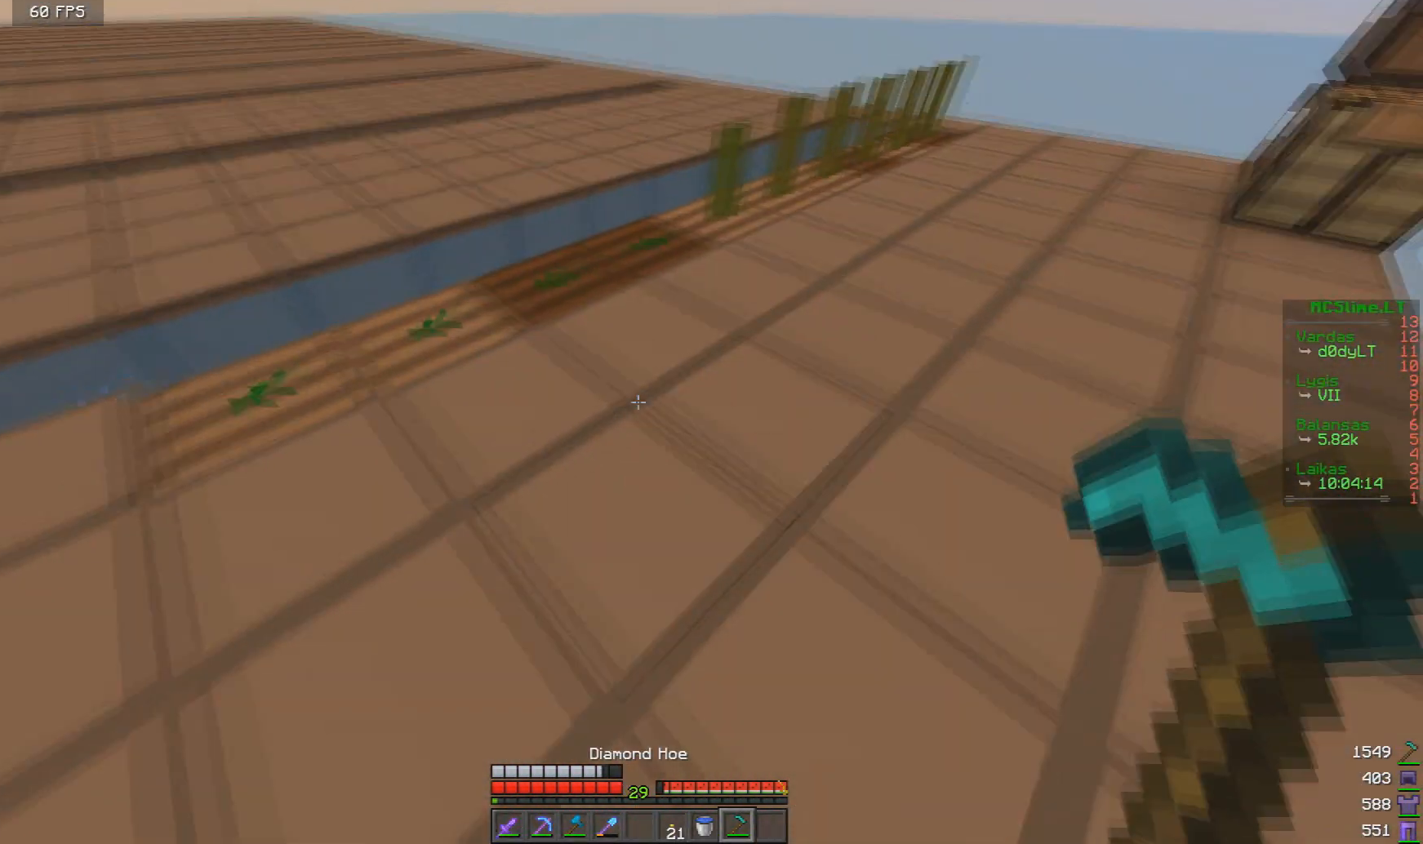
{"keys": ["d", "w"], "mouse": [], "events": []}
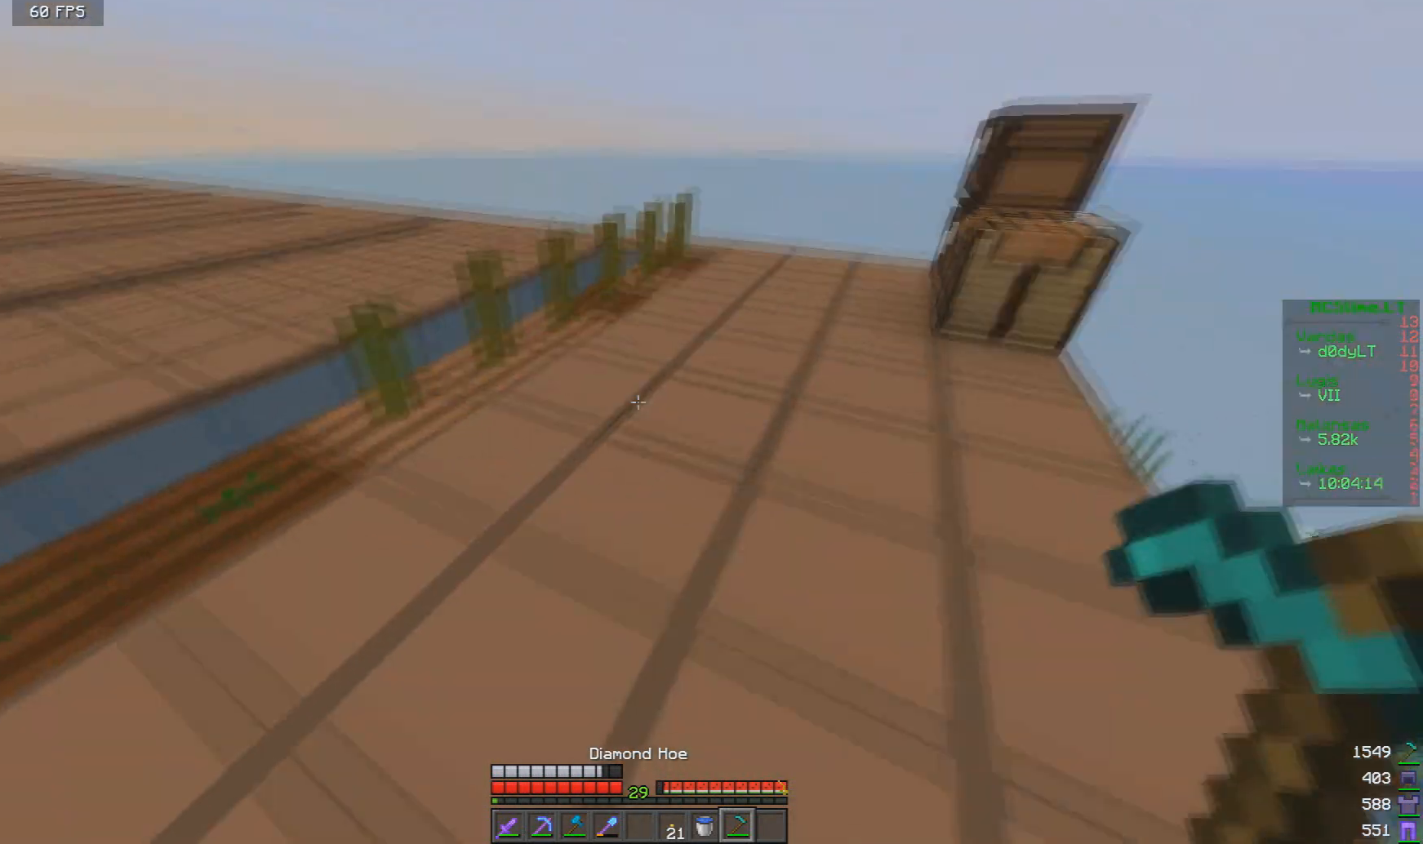
{"keys": ["a", "w"], "mouse": [], "events": [[376, "d", "up"], [418, "a", "down"]]}
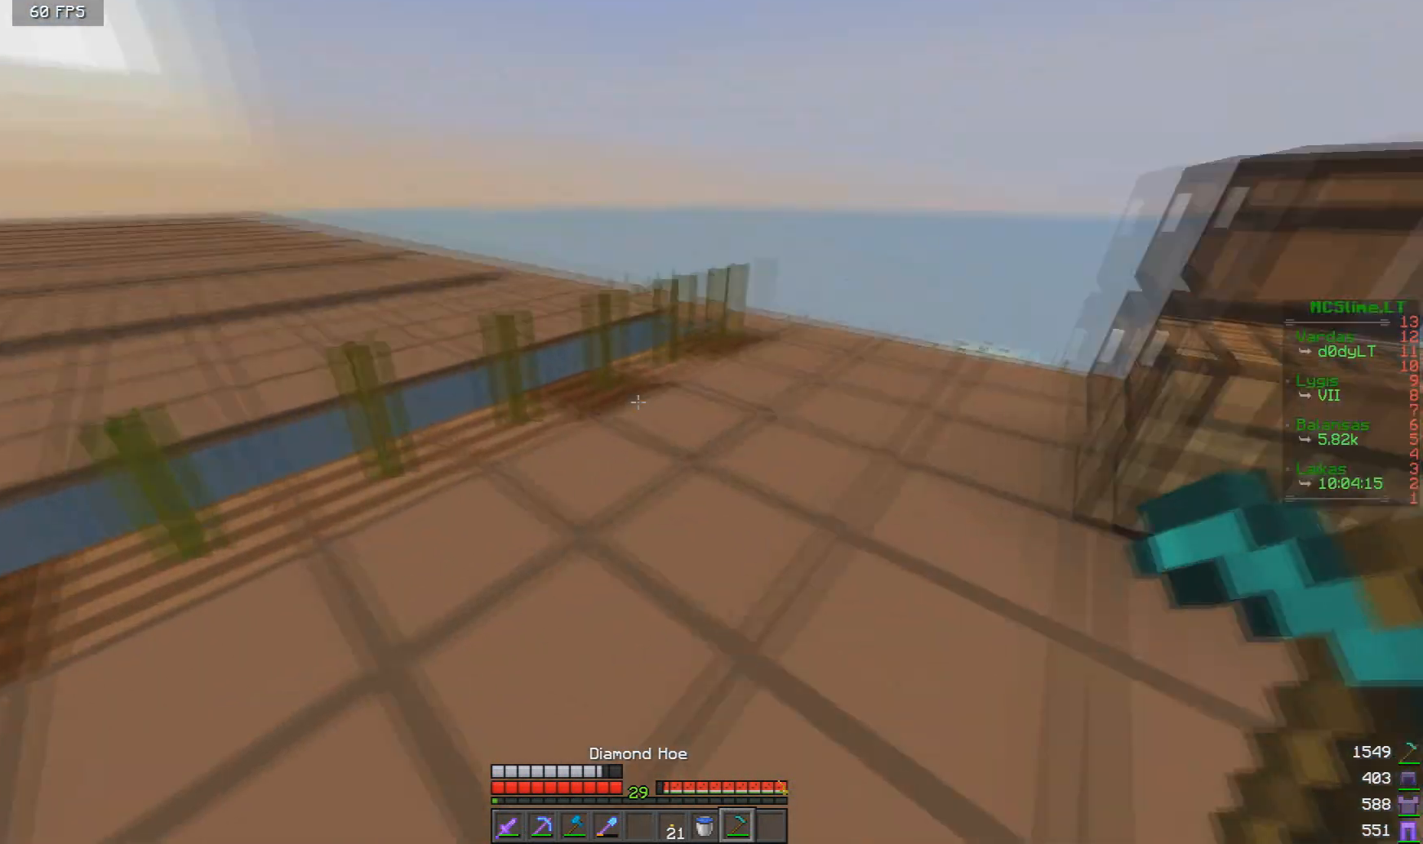
{"keys": [], "mouse": [], "events": [[125, "a", "up"], [208, "d", "down"], [459, "w", "up"], [500, "d", "up"]]}
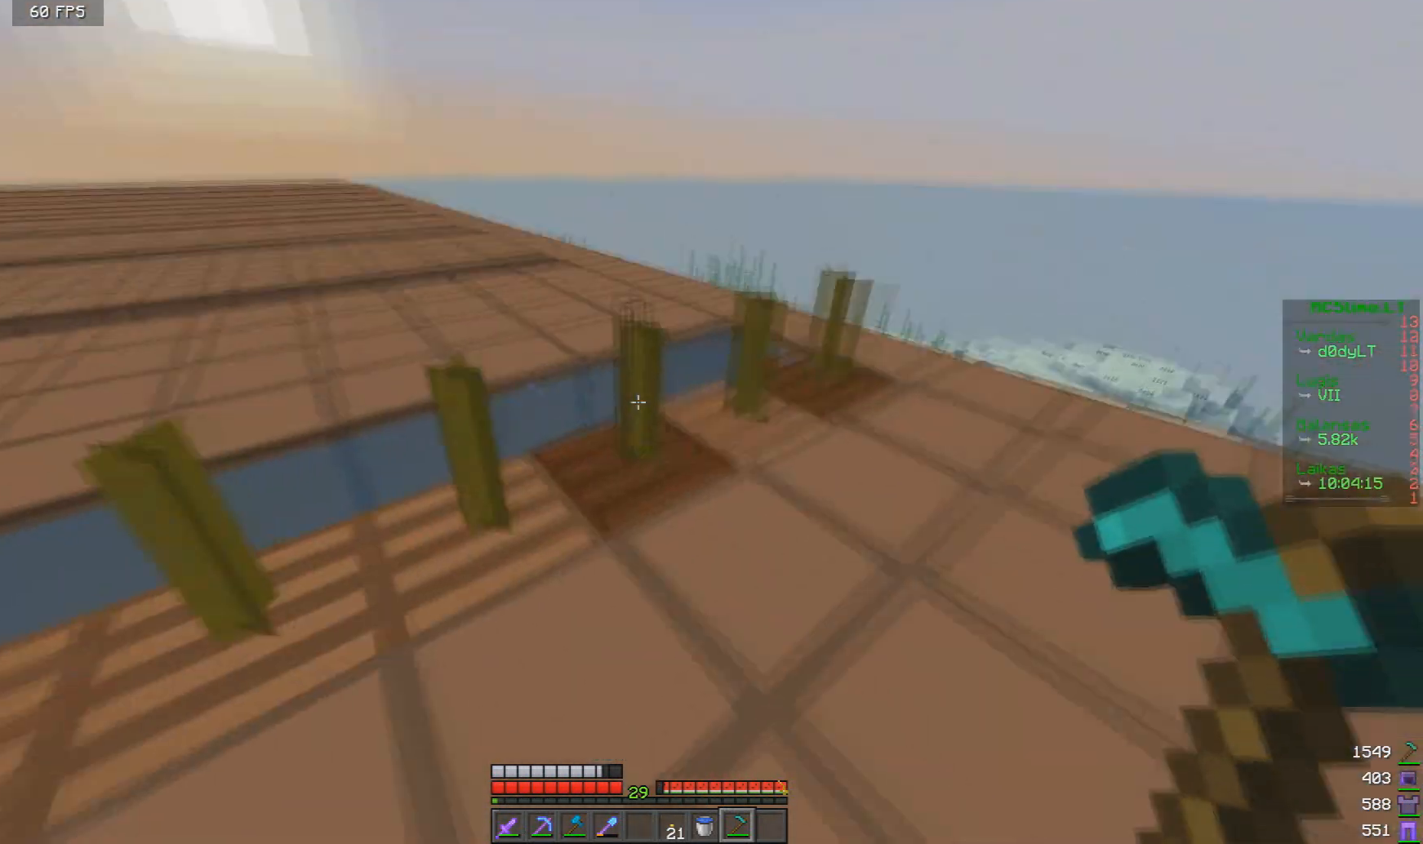
{"keys": ["a", "w"], "mouse": [], "events": [[167, "a", "down"], [334, "w", "down"]]}
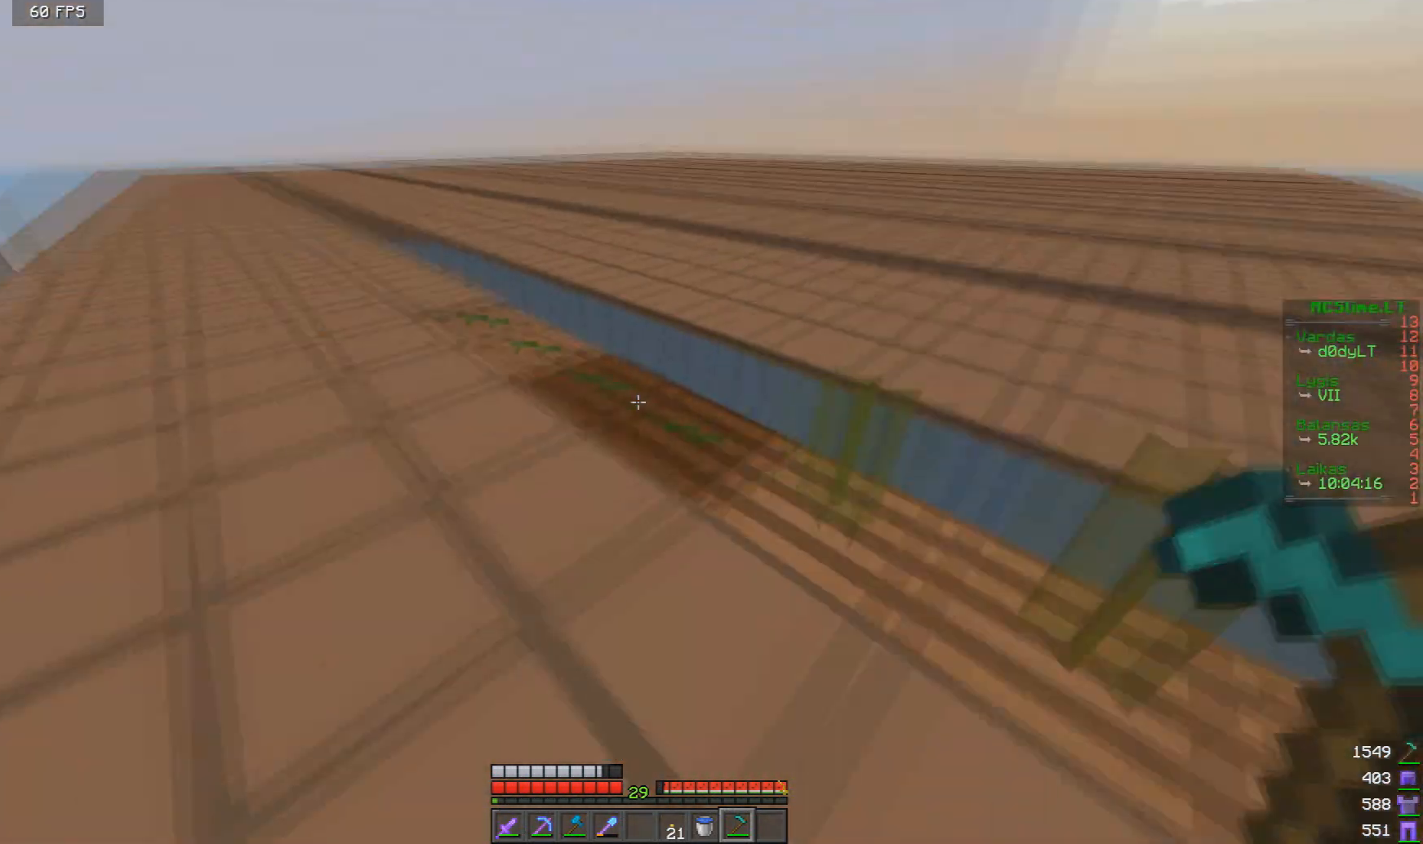
{"keys": [], "mouse": [], "events": [[125, "a", "up"], [209, "w", "up"], [250, "d", "down"], [417, "d", "up"]]}
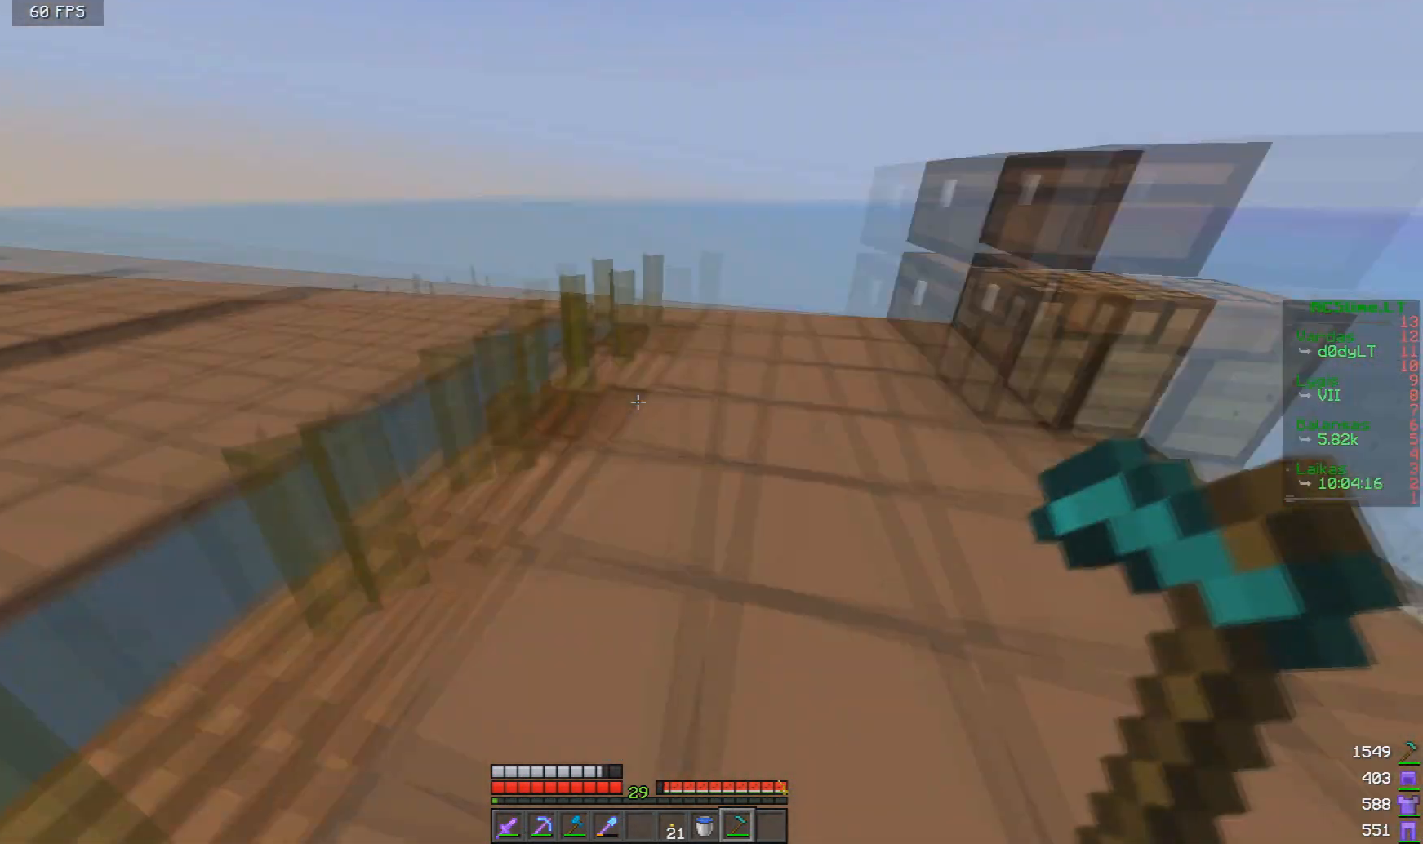
{"keys": ["d"], "mouse": [], "events": [[209, "d", "down"]]}
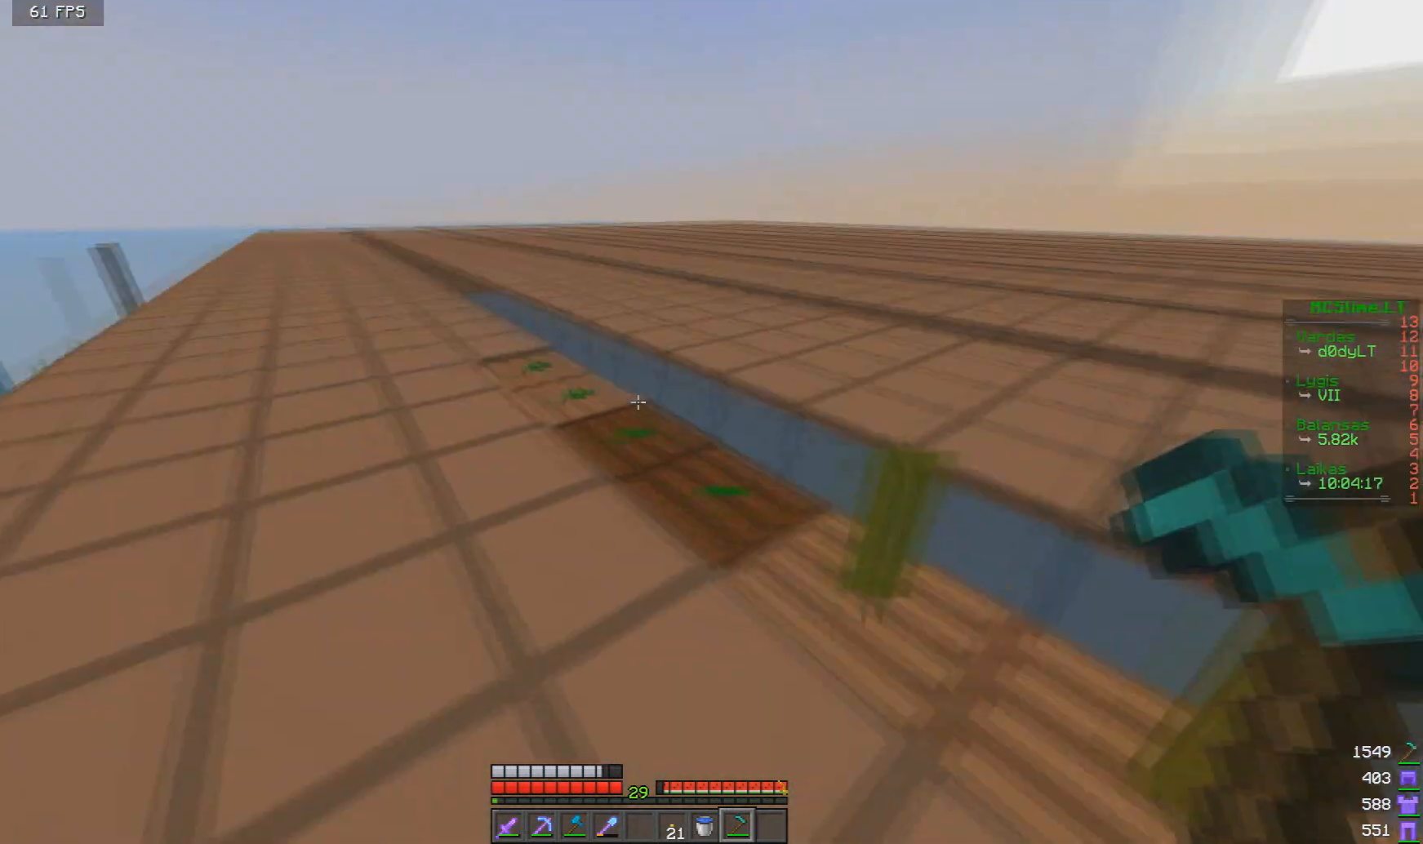
{"keys": [], "mouse": [], "events": [[42, "d", "up"], [292, "d", "down"], [459, "d", "up"]]}
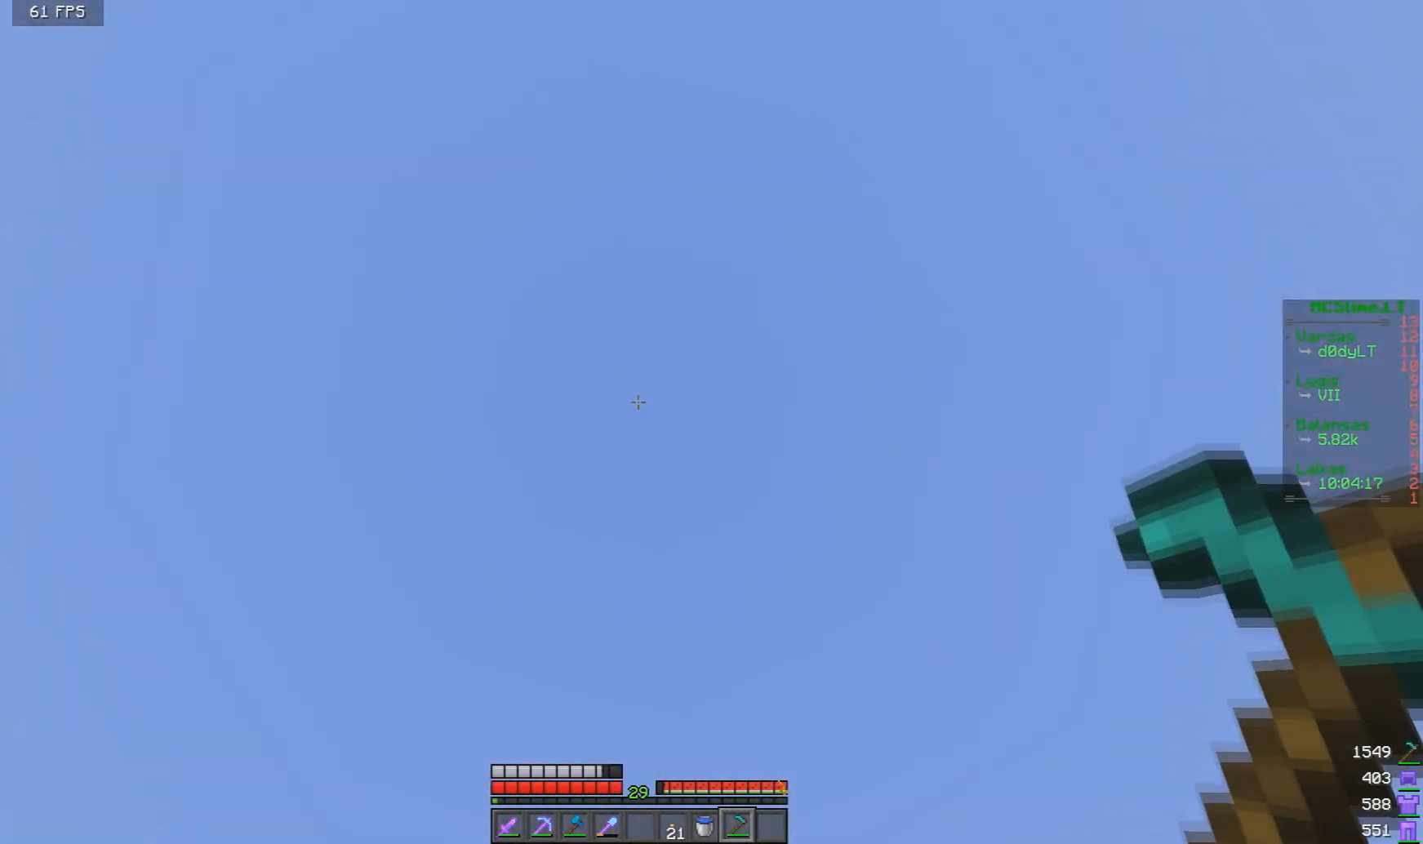
{"keys": ["w"], "mouse": [], "events": [[209, "w", "down"]]}
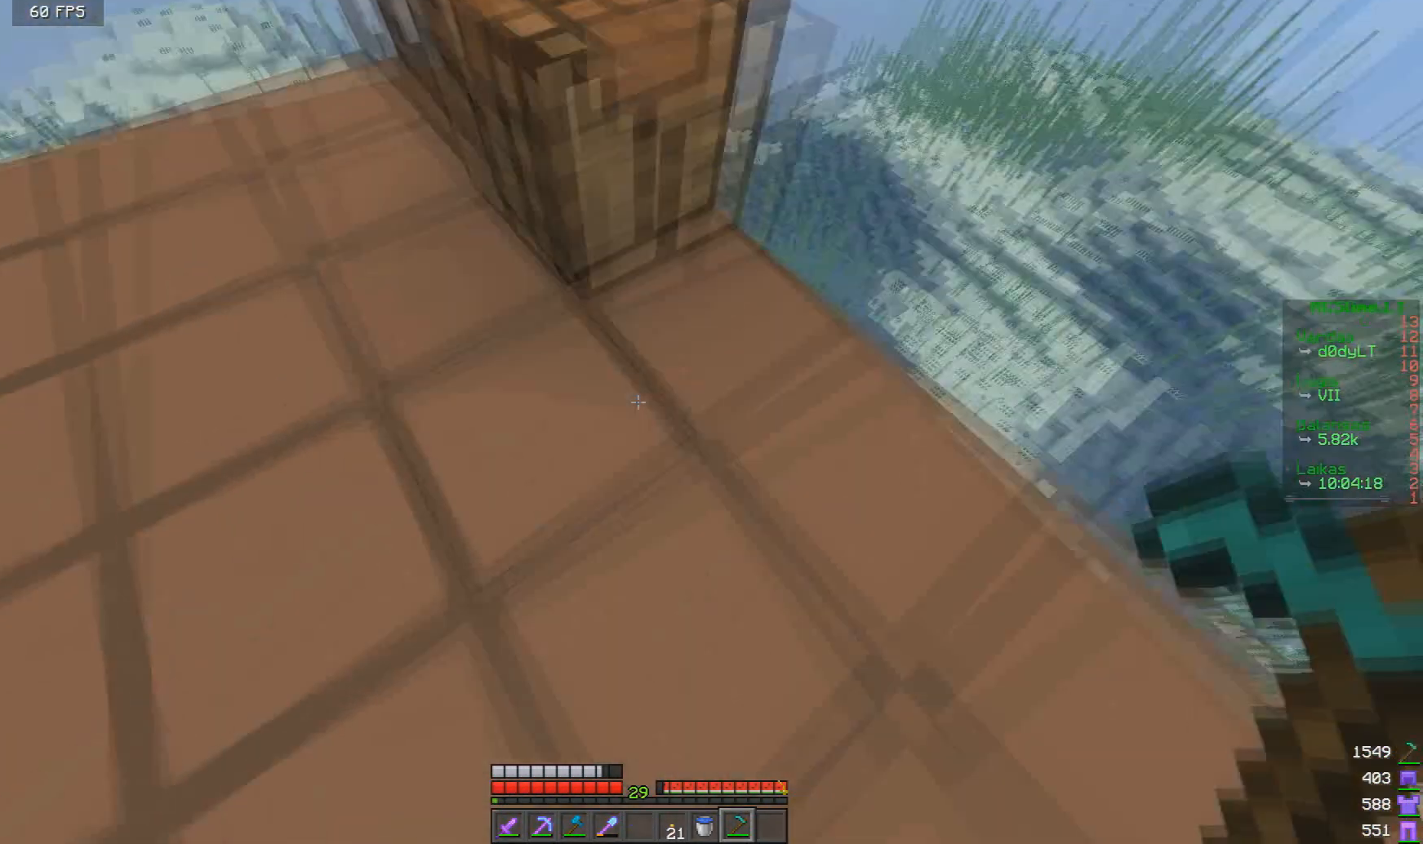
{"keys": [], "mouse": [], "events": [[250, "w", "up"]]}
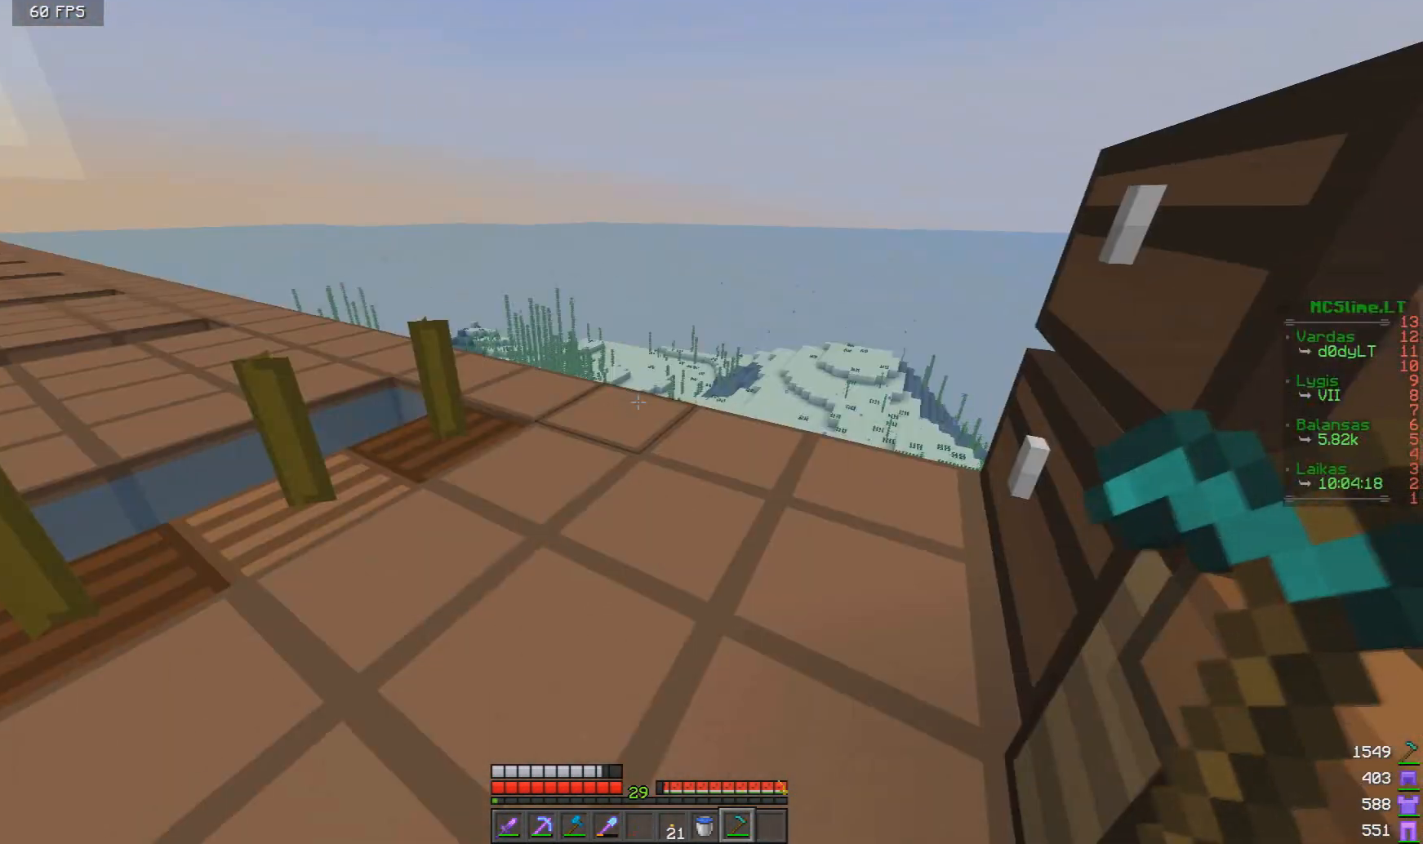
{"keys": [], "mouse": [], "events": [[209, "w", "down"], [459, "w", "up"]]}
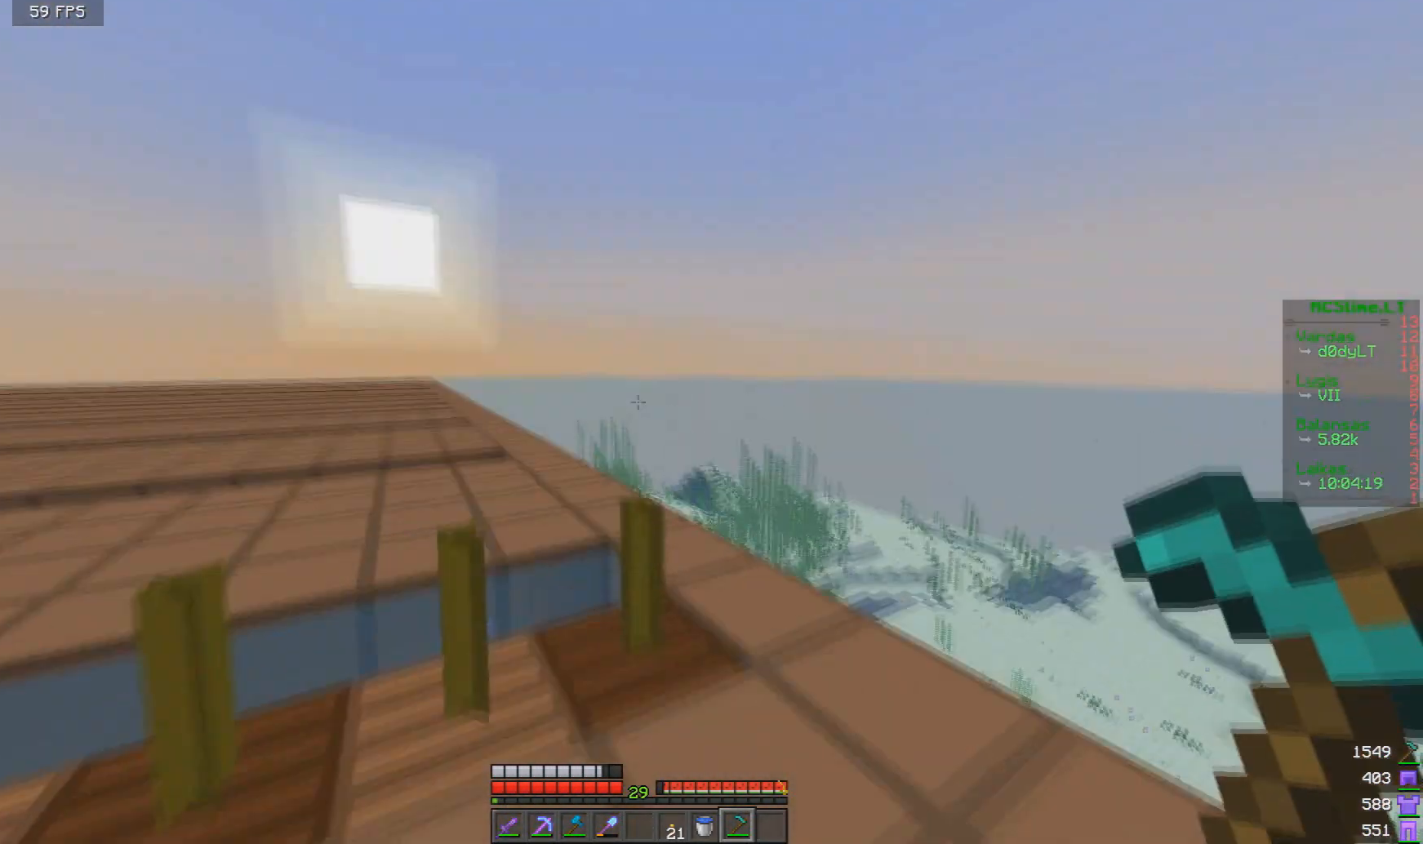
{"keys": [], "mouse": [], "events": []}
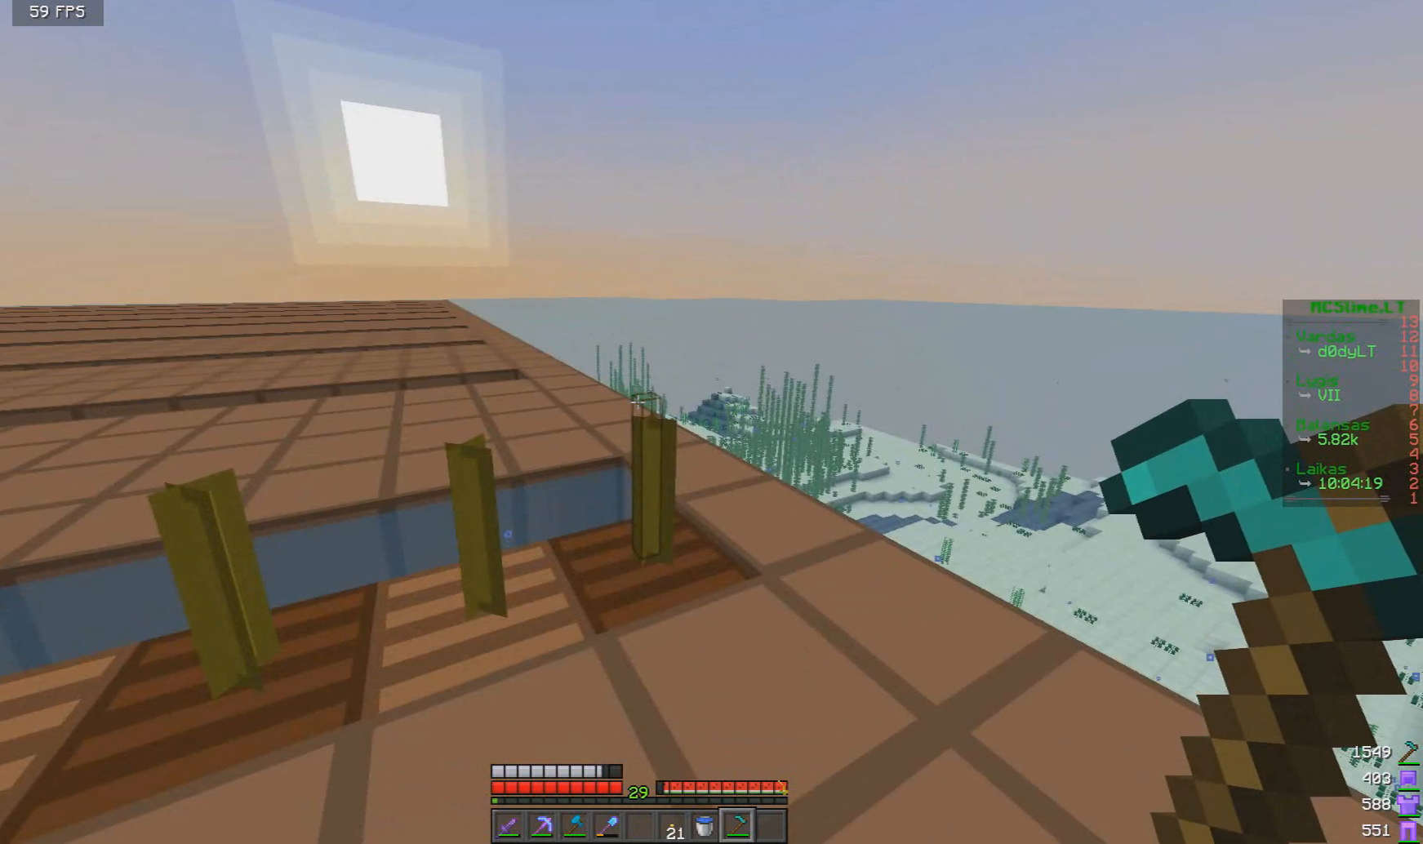
{"keys": [], "mouse": [], "events": [[209, "w", "down"], [418, "w", "up"]]}
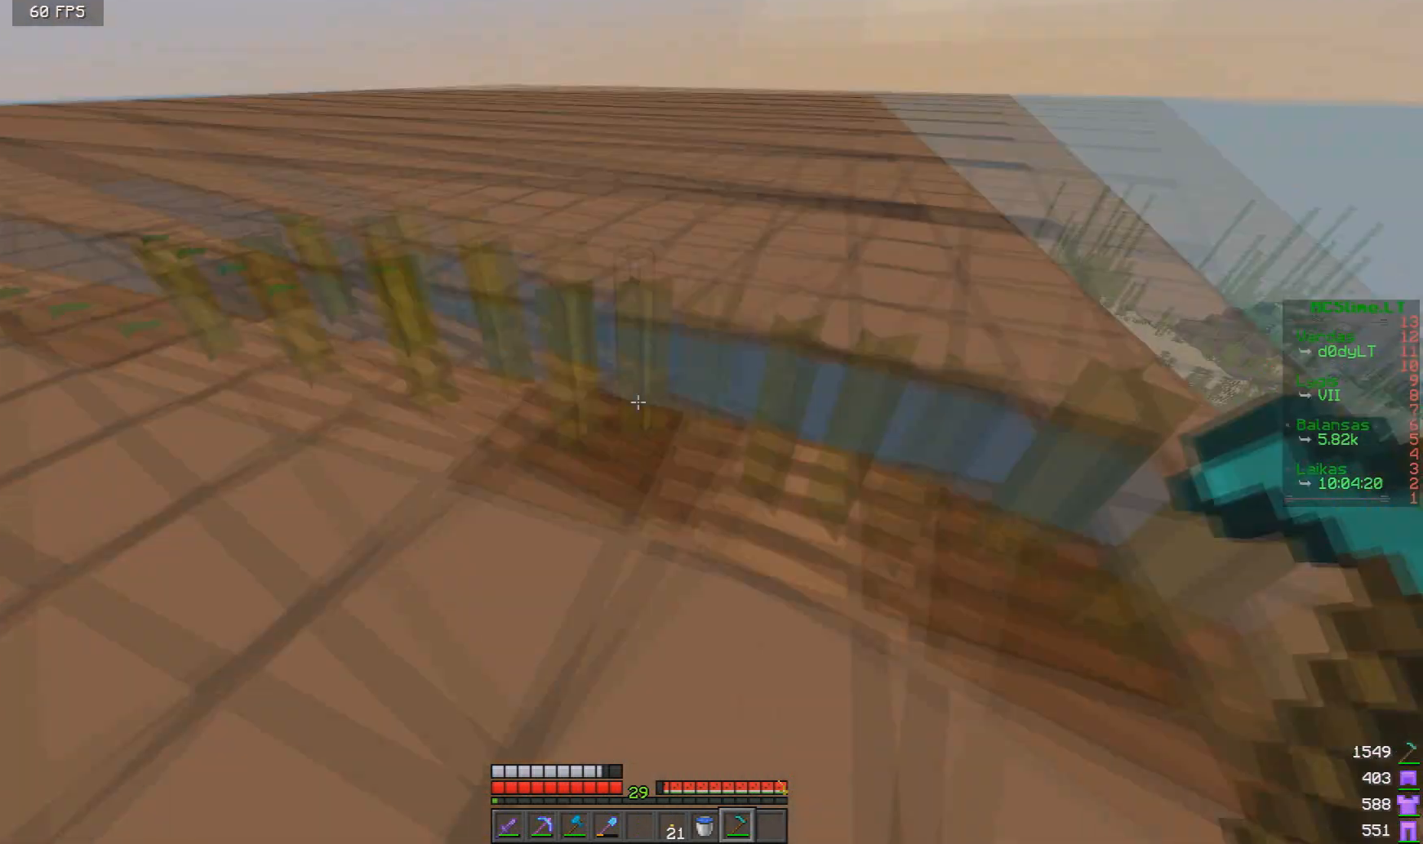
{"keys": ["w"], "mouse": [], "events": [[42, "a", "down"], [375, "w", "down"], [417, "a", "up"]]}
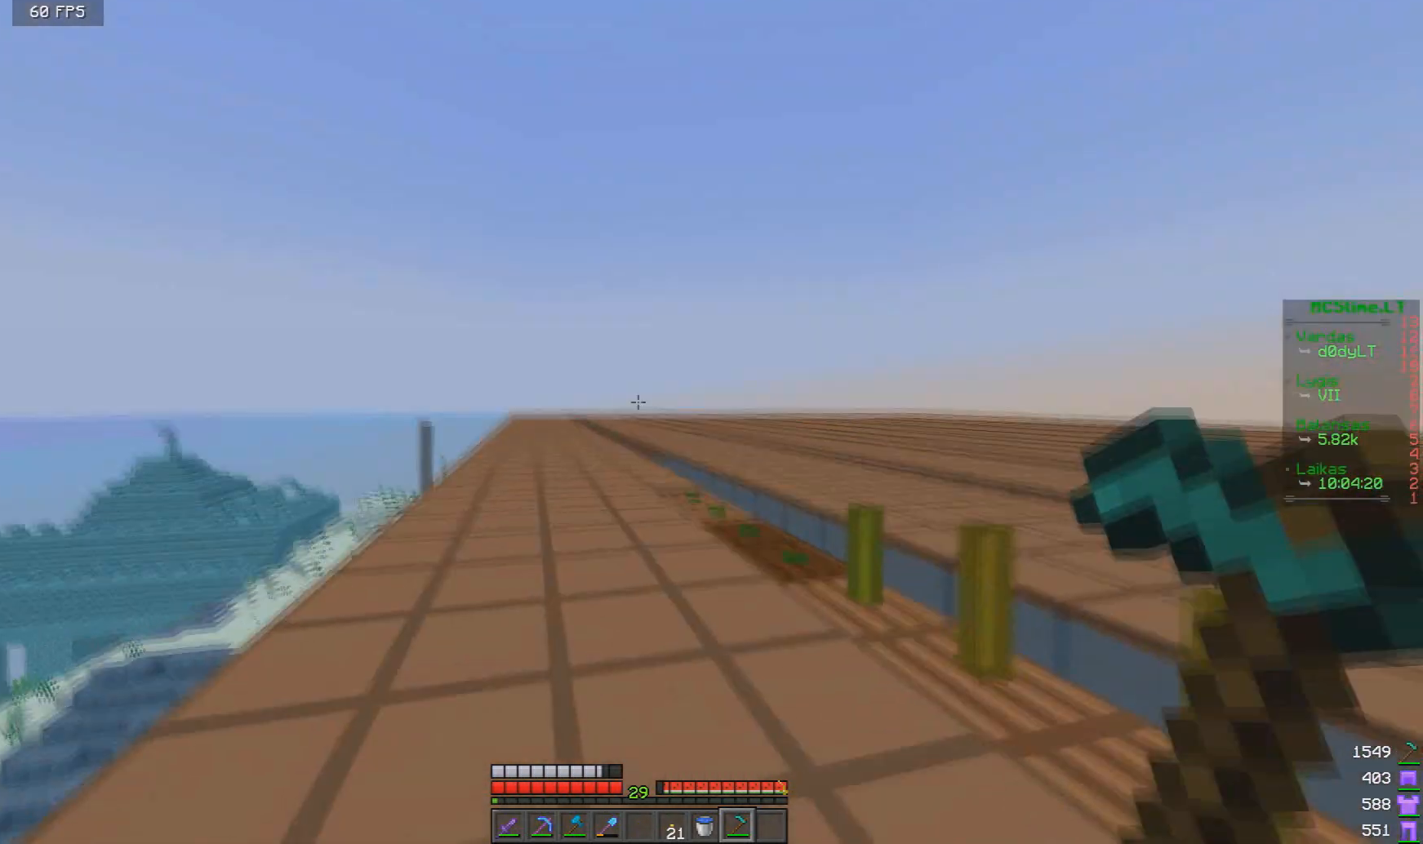
{"keys": ["w"], "mouse": [], "events": [[209, "a", "down"], [376, "a", "up"]]}
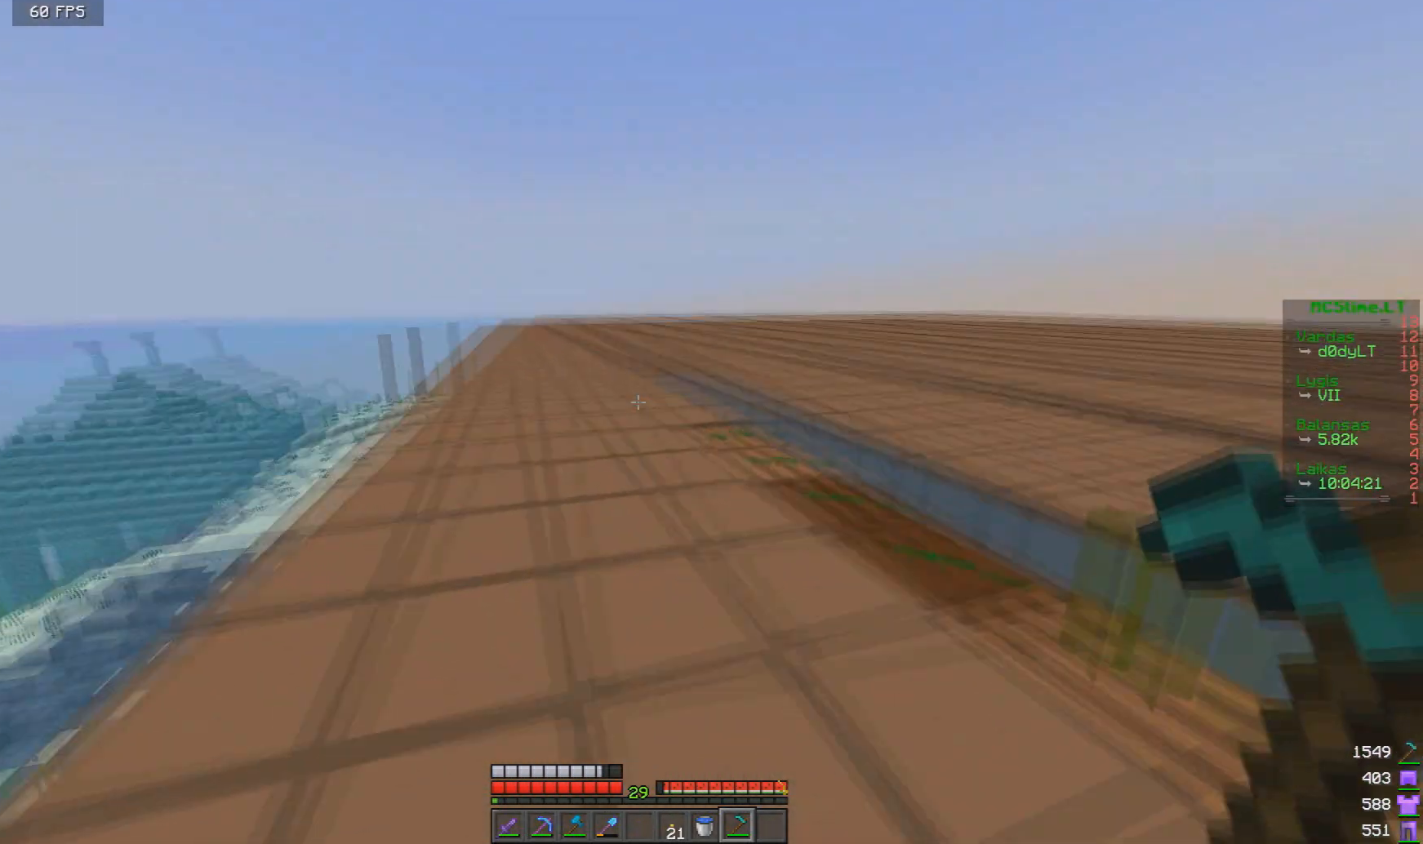
{"keys": [], "mouse": [], "events": [[42, "w", "up"], [334, "w", "down"], [459, "w", "up"]]}
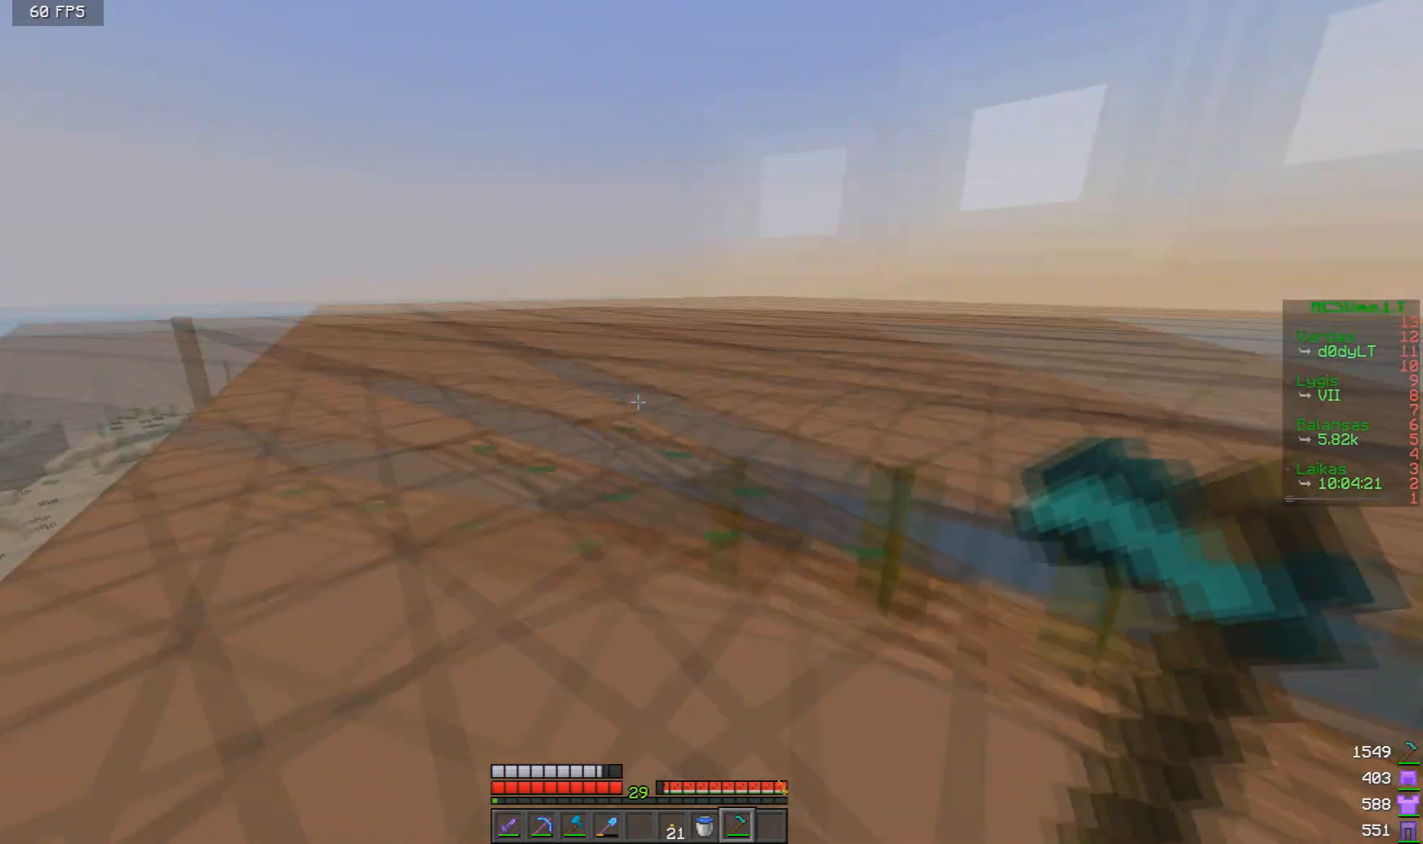
{"keys": ["d", "w"], "mouse": [], "events": [[84, "d", "down"], [251, "w", "down"]]}
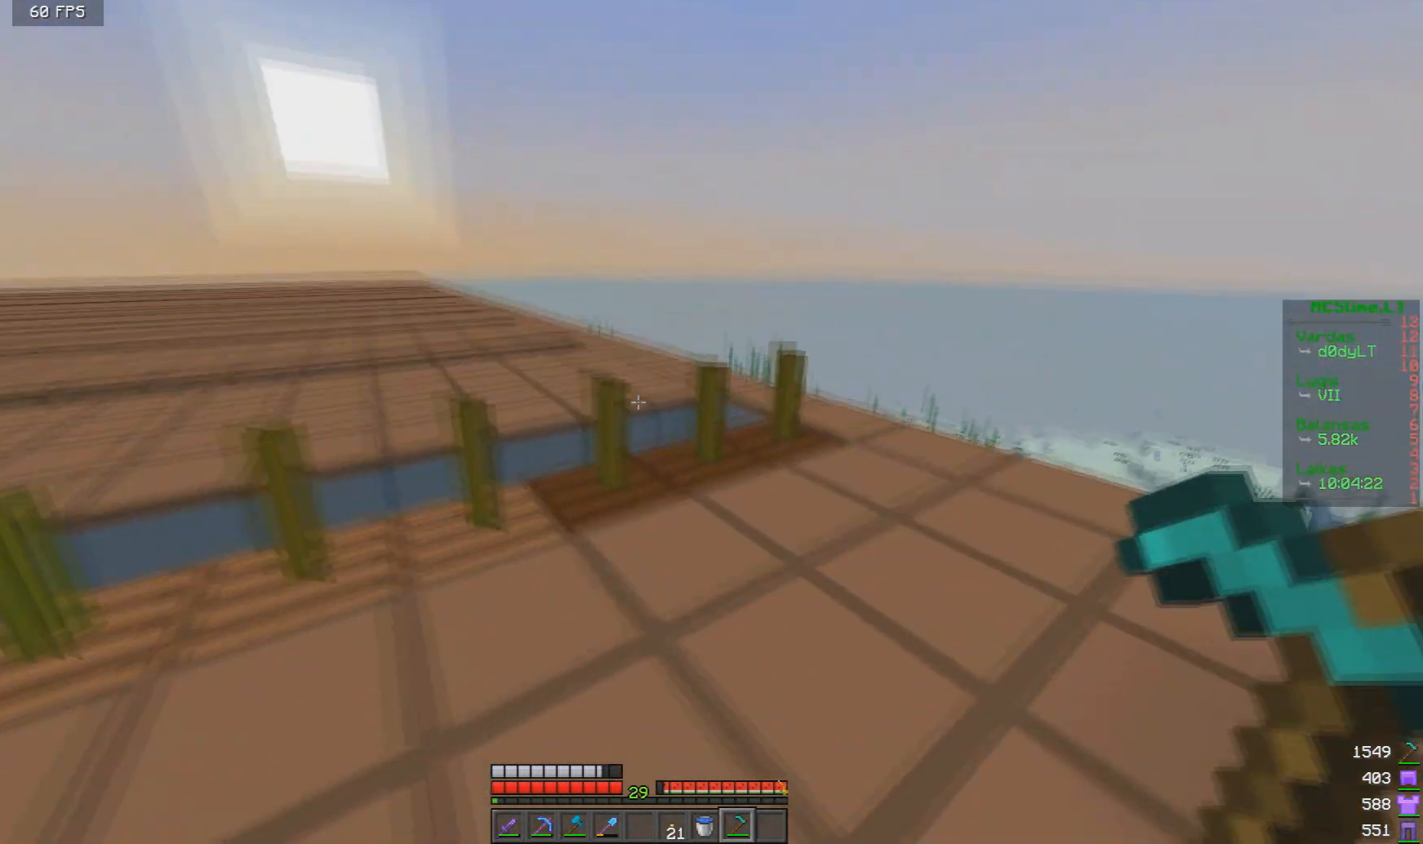
{"keys": ["w"], "mouse": [], "events": [[125, "d", "up"], [167, "w", "up"], [500, "w", "down"]]}
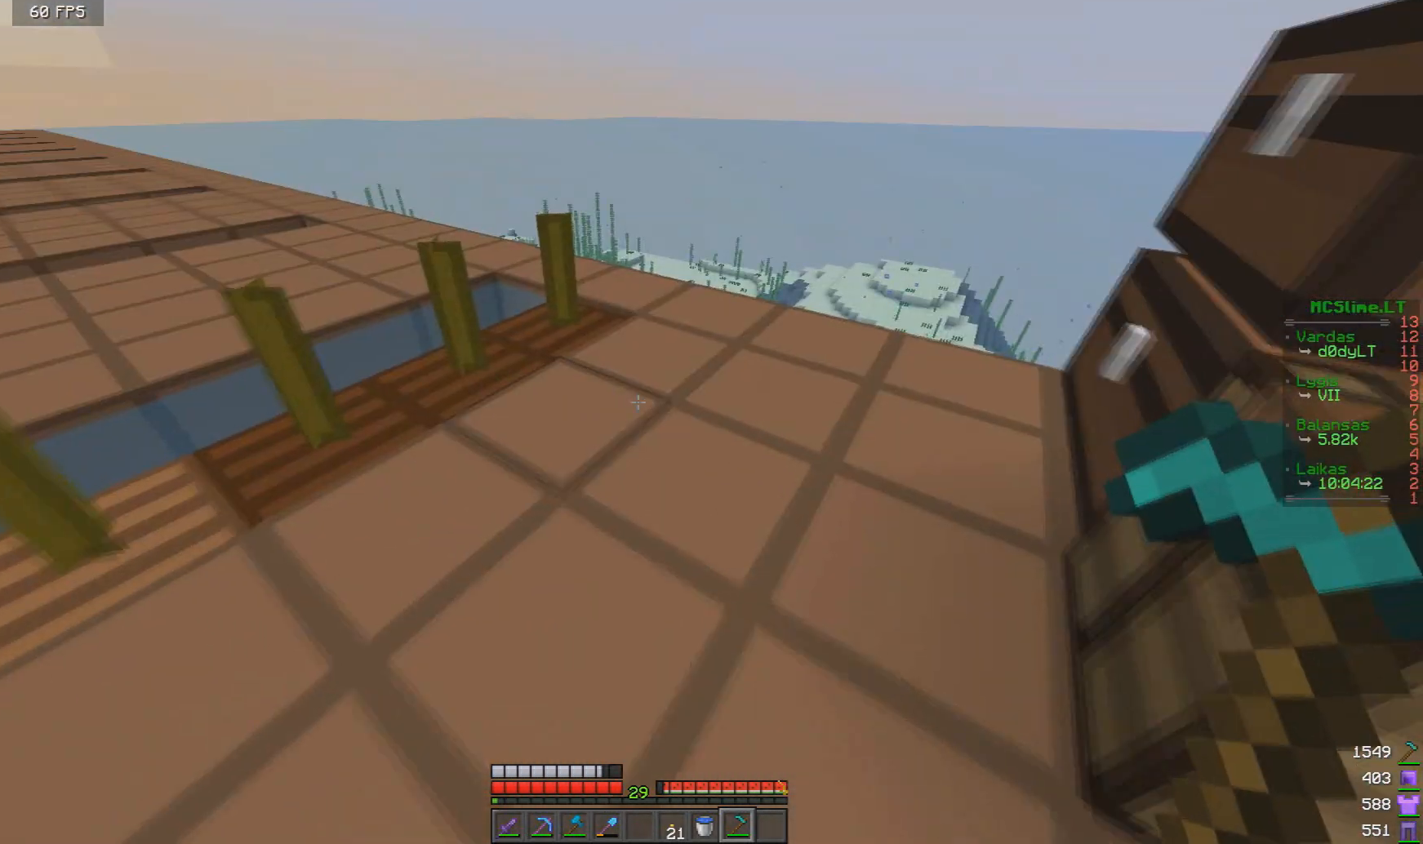
{"keys": [], "mouse": [], "events": [[167, "w", "up"]]}